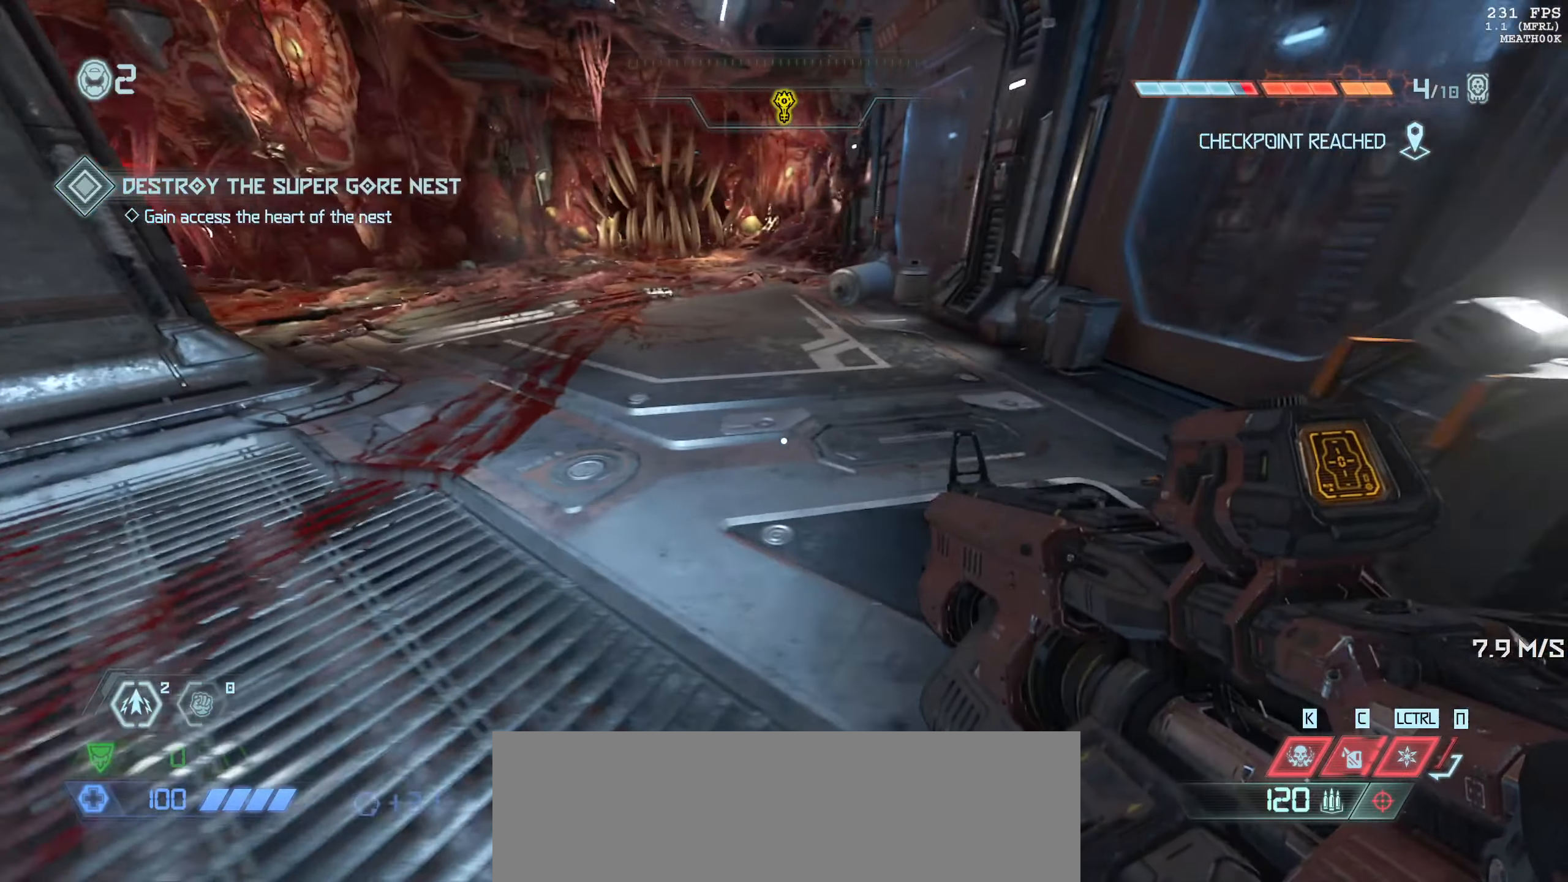
Gameplay with keyboard and mouse; each line is a JSON object with the keys and mouse buttons held at the frame after it. "events" lists presses ("down") and releases ("up") of "1", "2", "3", "4", "5", "6", "a", "alt", "b", "c", "caps_lock", "ctrl", "d", "down", "e", "escape", "f", "g", "h", "left", "m", "n", "q", "r", "return", "right", "s", "shift", "space", "super", "t", "tab", "up", "v", "w", "x", "y", "z", "mouse_left", "mouse_wheel", "mouse_right", "mouse_mb4" and "mouse_mb5" between this image and that frame as [ms after this image, input, new state], when the widget could be followed in between. "mouse_left", "mouse_wheel", "mouse_right", "mouse_mb4", "mouse_mb5" = the "left", "wheel", "right", "mb4", "mb5" buttons of the "mouse" list. No other keys are recorded. "wheel" means that the mouse wheel is clicked or scrolled. Mouse movement is not recorded.
{"keys": ["a"], "mouse": [], "events": [[50, "a", "up"], [116, "d", "down"], [450, "d", "up"], [483, "a", "down"]]}
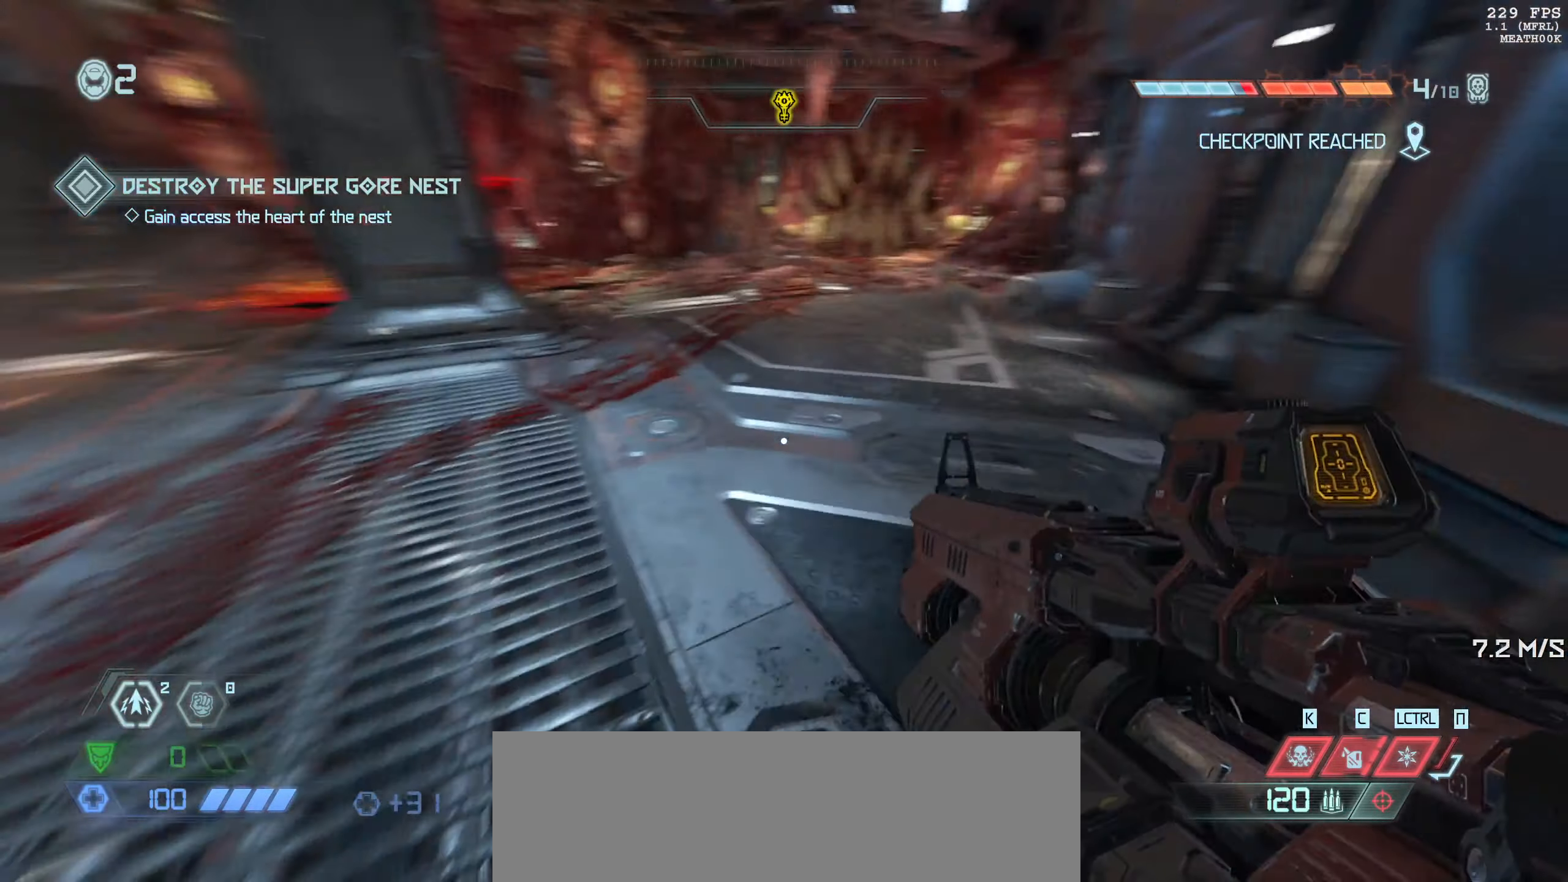
{"keys": ["d", "w"], "mouse": [], "events": [[166, "a", "up"], [166, "w", "down"], [450, "d", "down"]]}
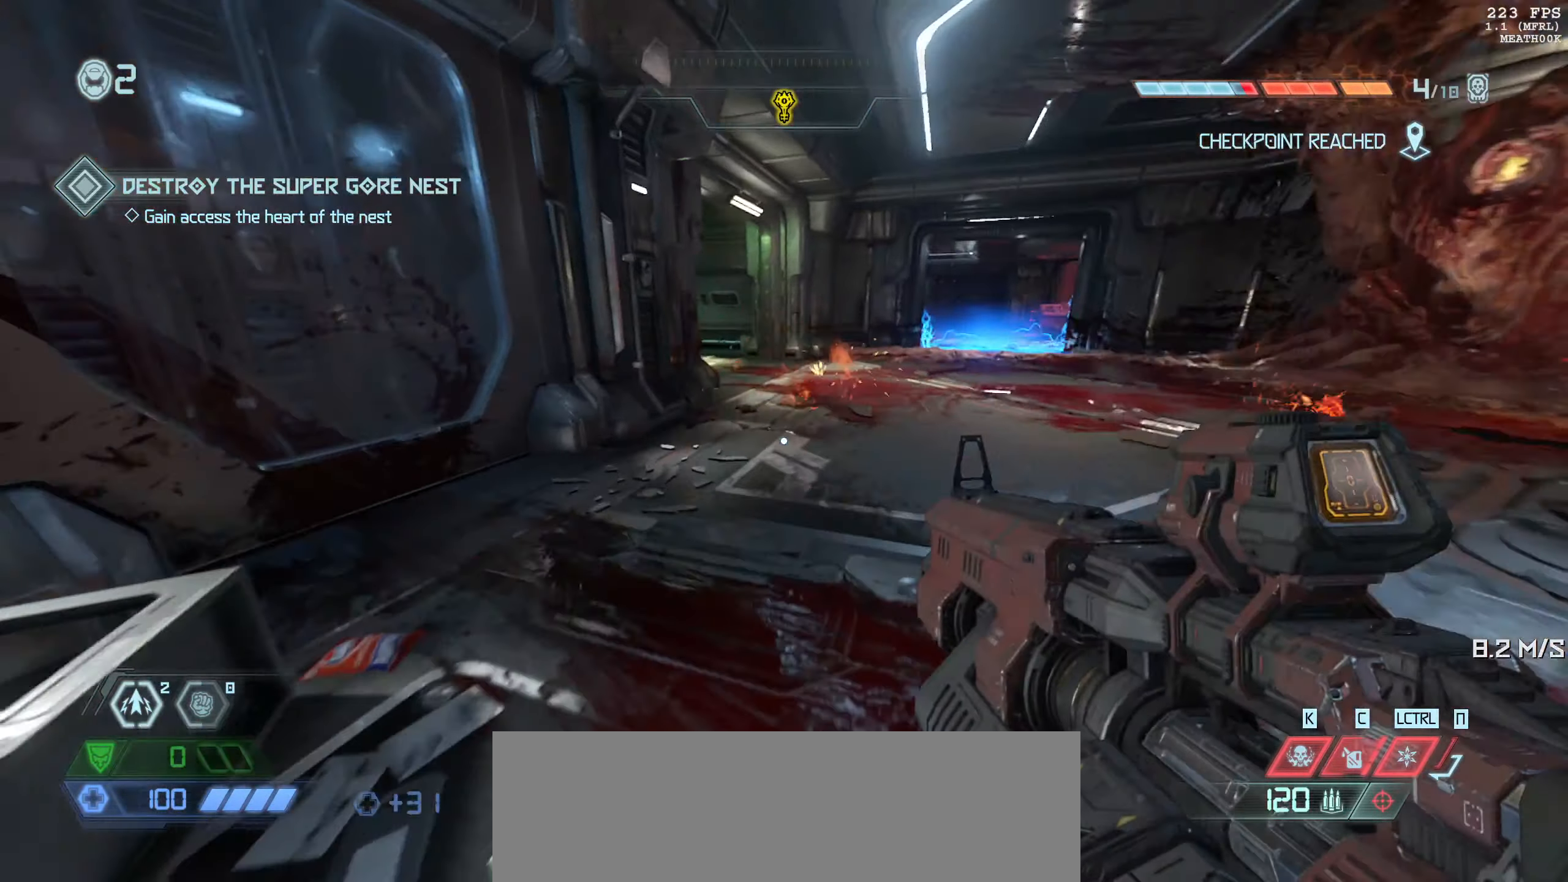
{"keys": ["d"], "mouse": [], "events": [[250, "w", "up"]]}
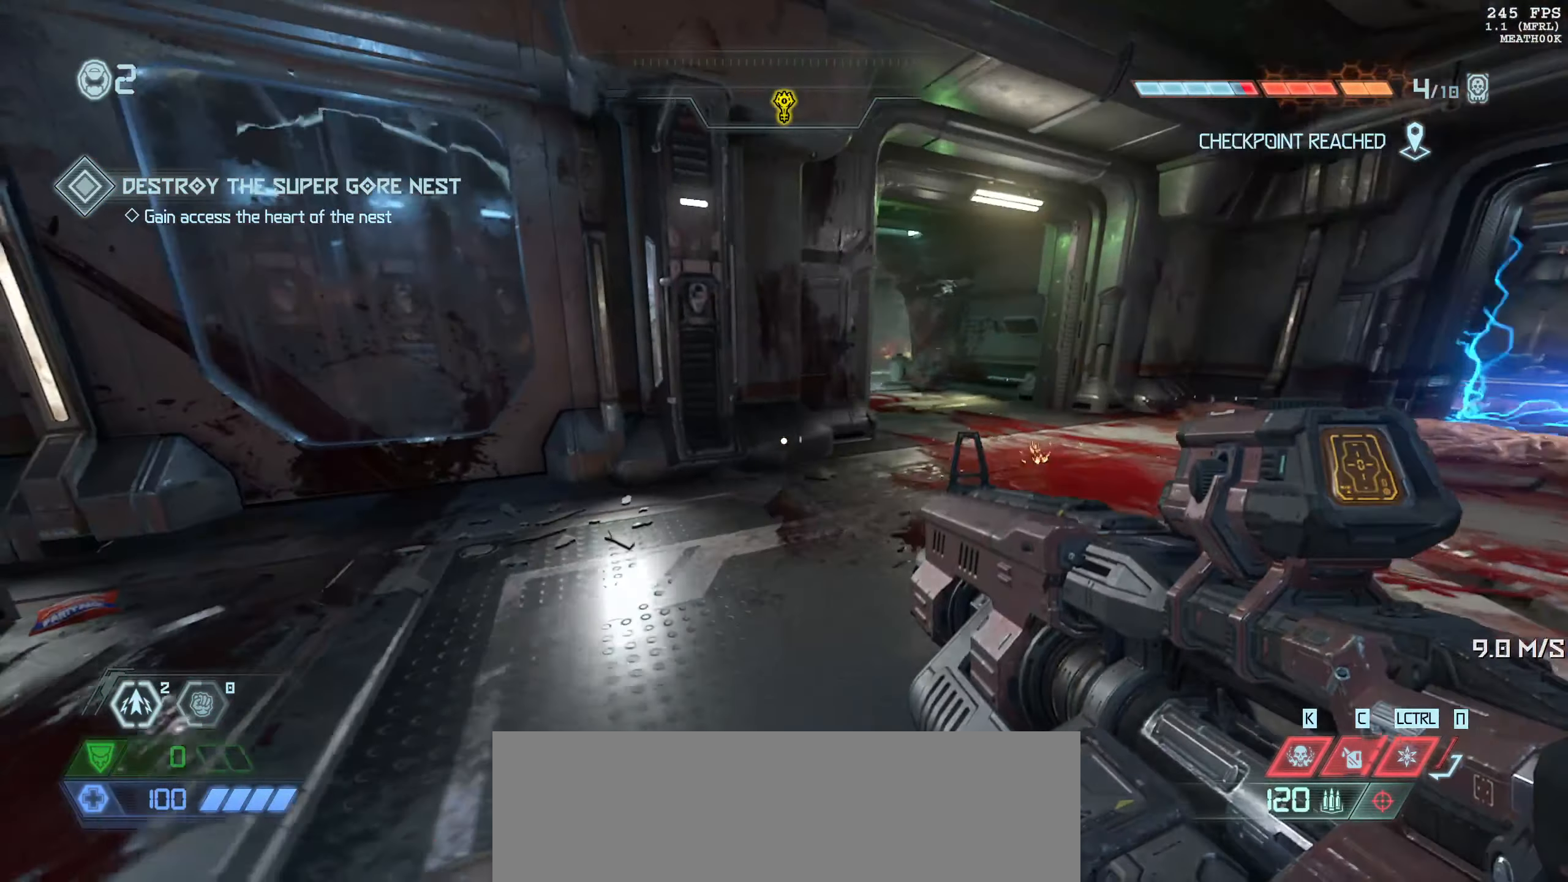
{"keys": [], "mouse": [], "events": [[500, "d", "up"]]}
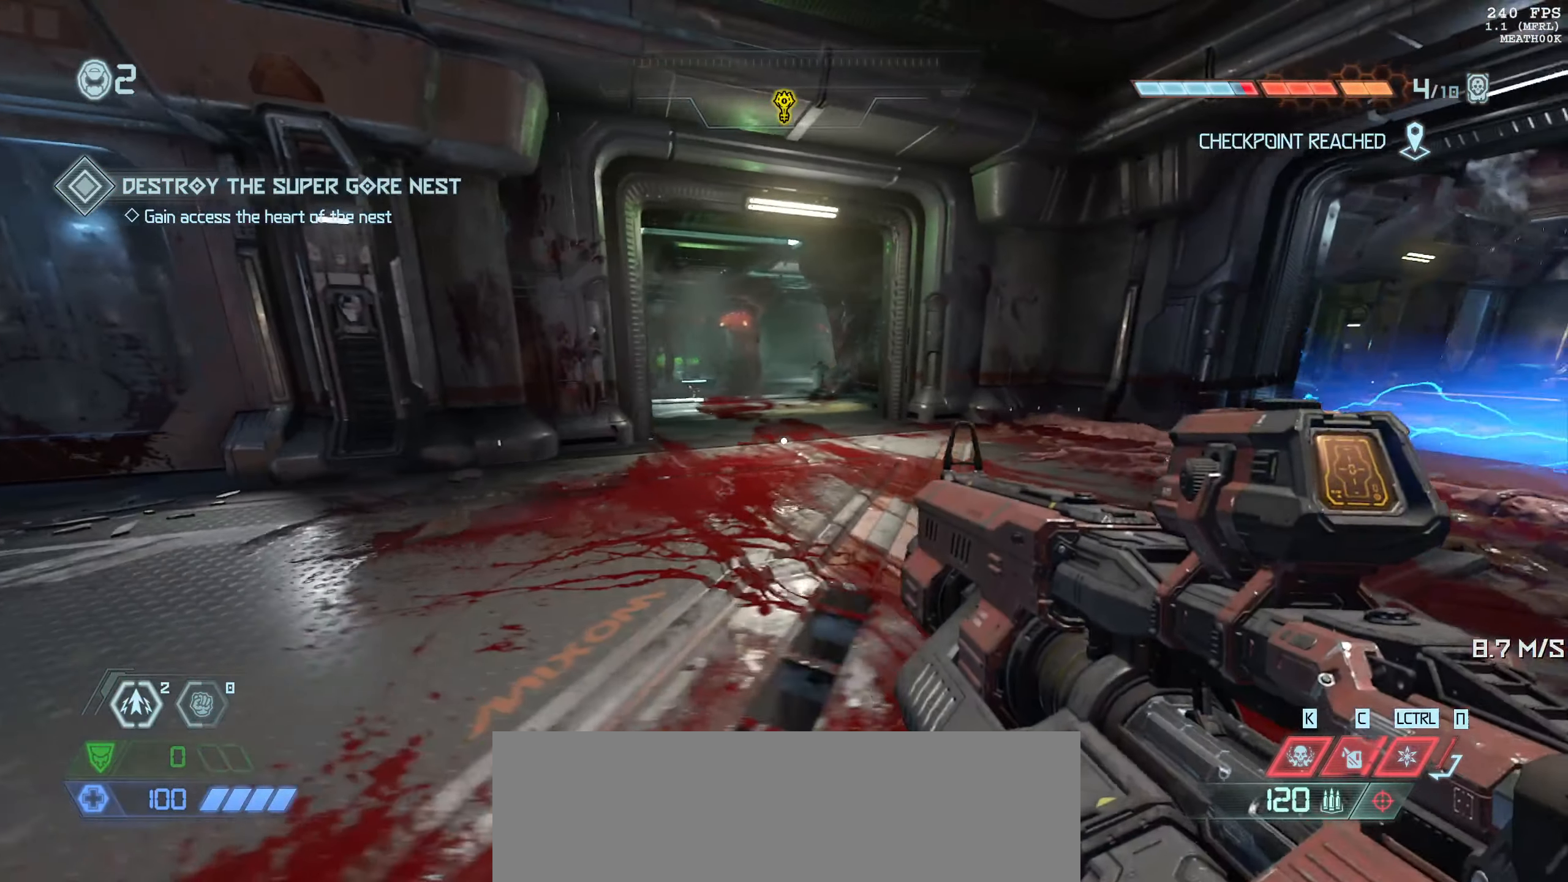
{"keys": [], "mouse": [], "events": [[33, "a", "down"], [183, "a", "up"]]}
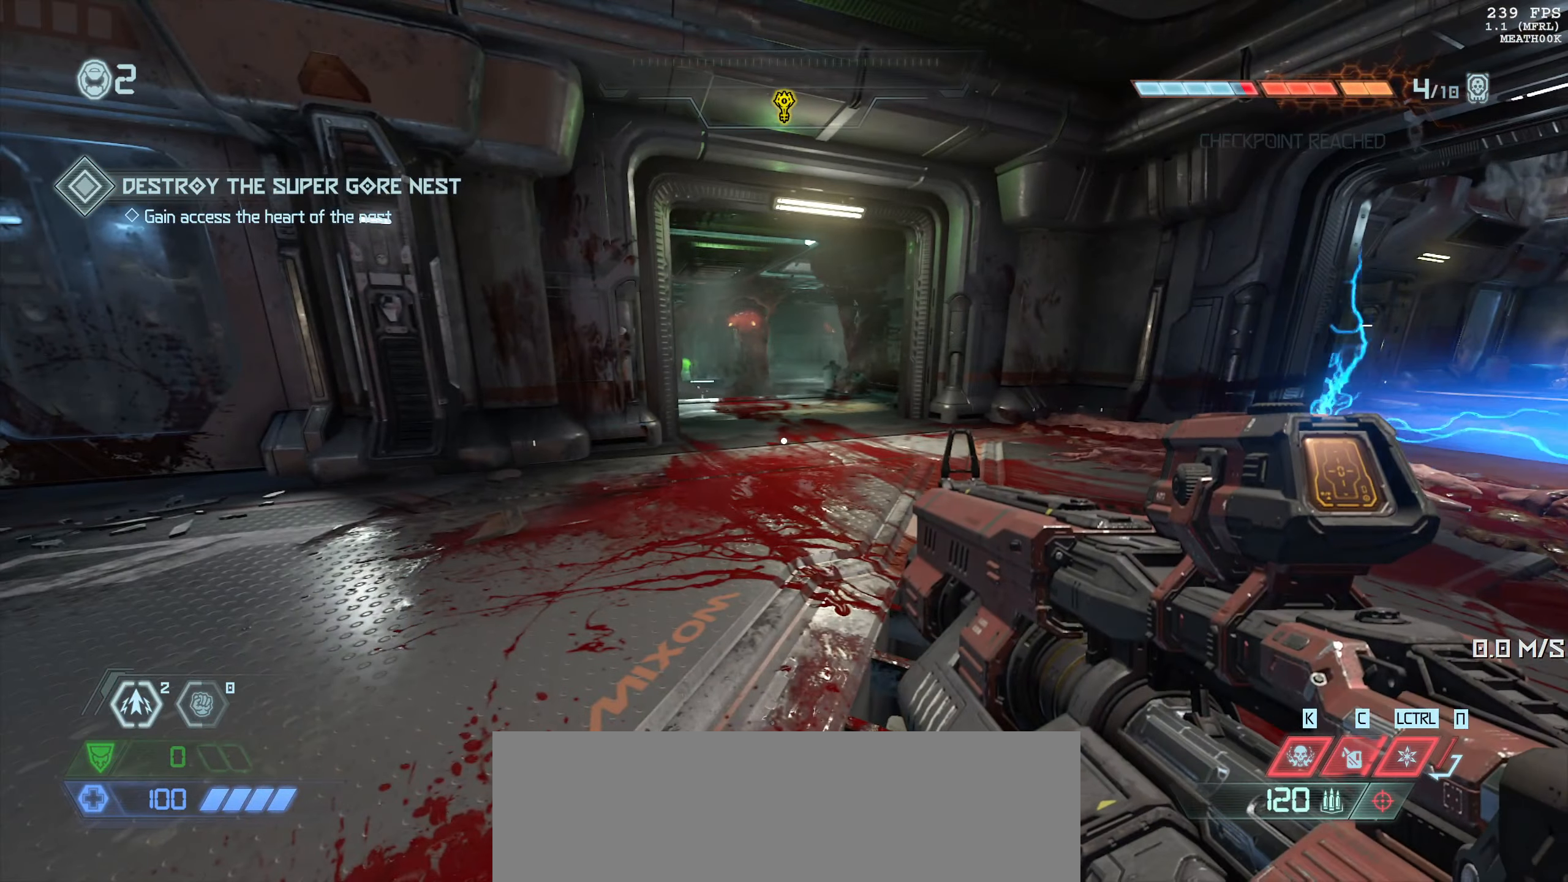
{"keys": [], "mouse": [], "events": [[116, "w", "down"], [200, "a", "down"], [400, "w", "up"], [433, "a", "up"]]}
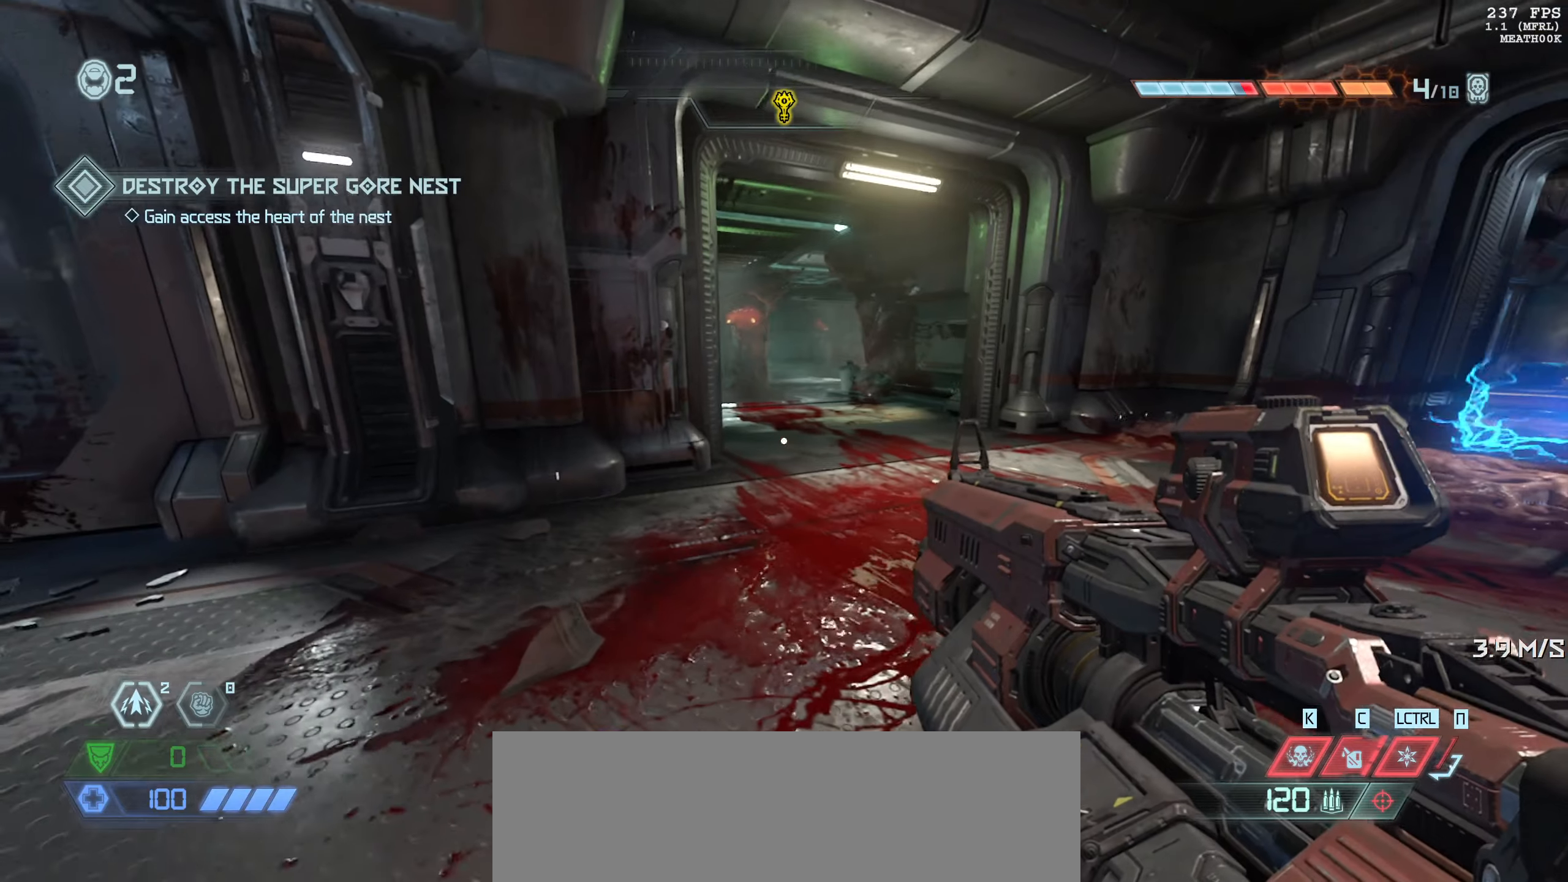
{"keys": [], "mouse": [], "events": [[283, "a", "down"], [450, "a", "up"]]}
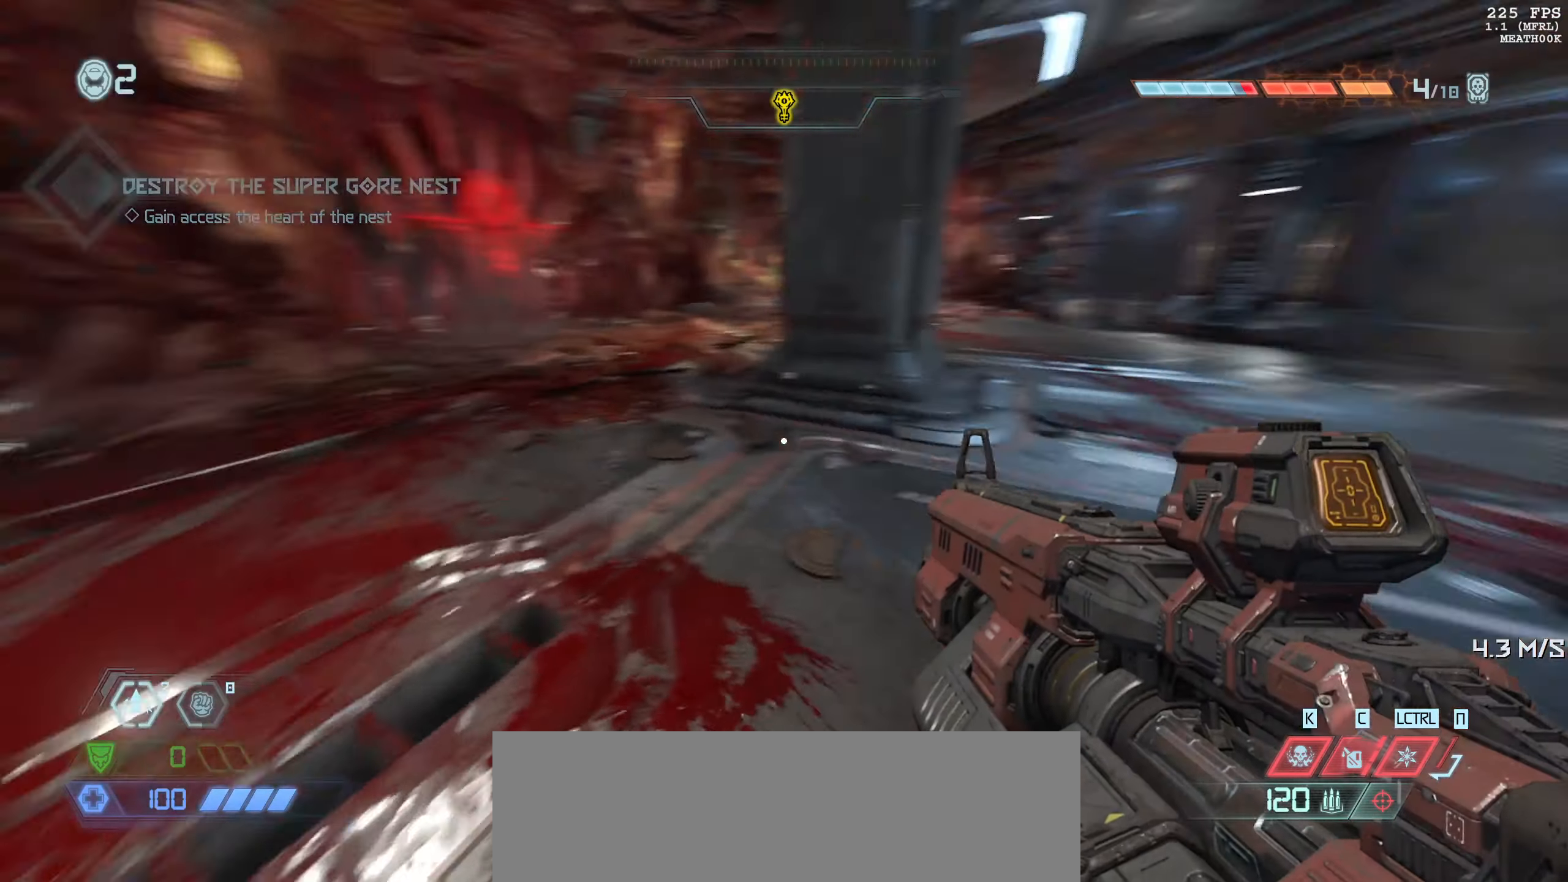
{"keys": ["s"], "mouse": [], "events": [[133, "s", "down"]]}
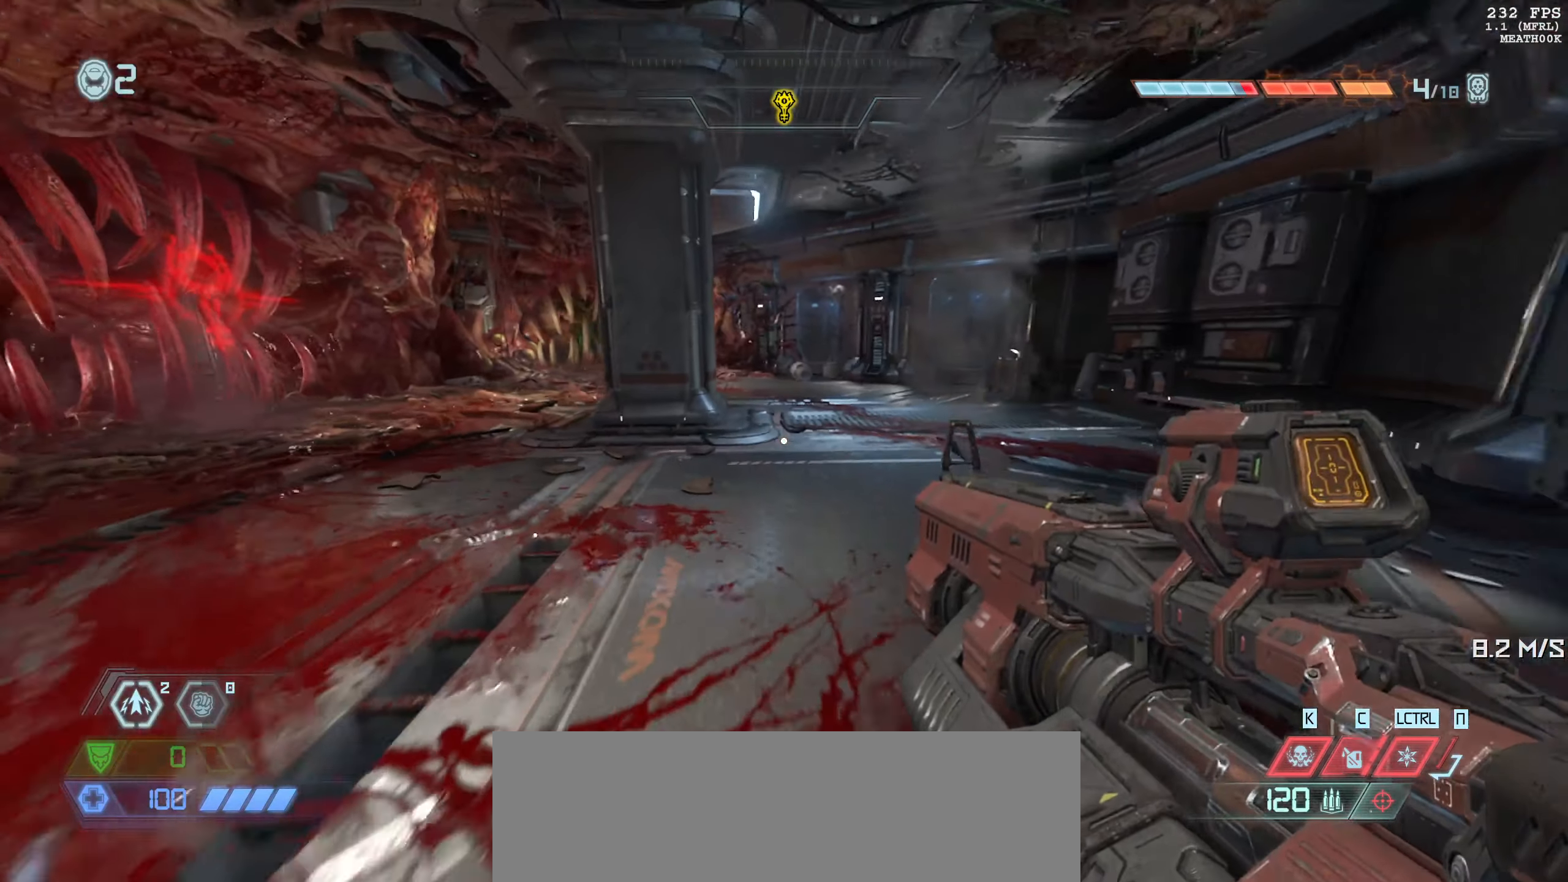
{"keys": [], "mouse": [], "events": [[133, "s", "up"], [350, "2", "down"], [400, "2", "up"]]}
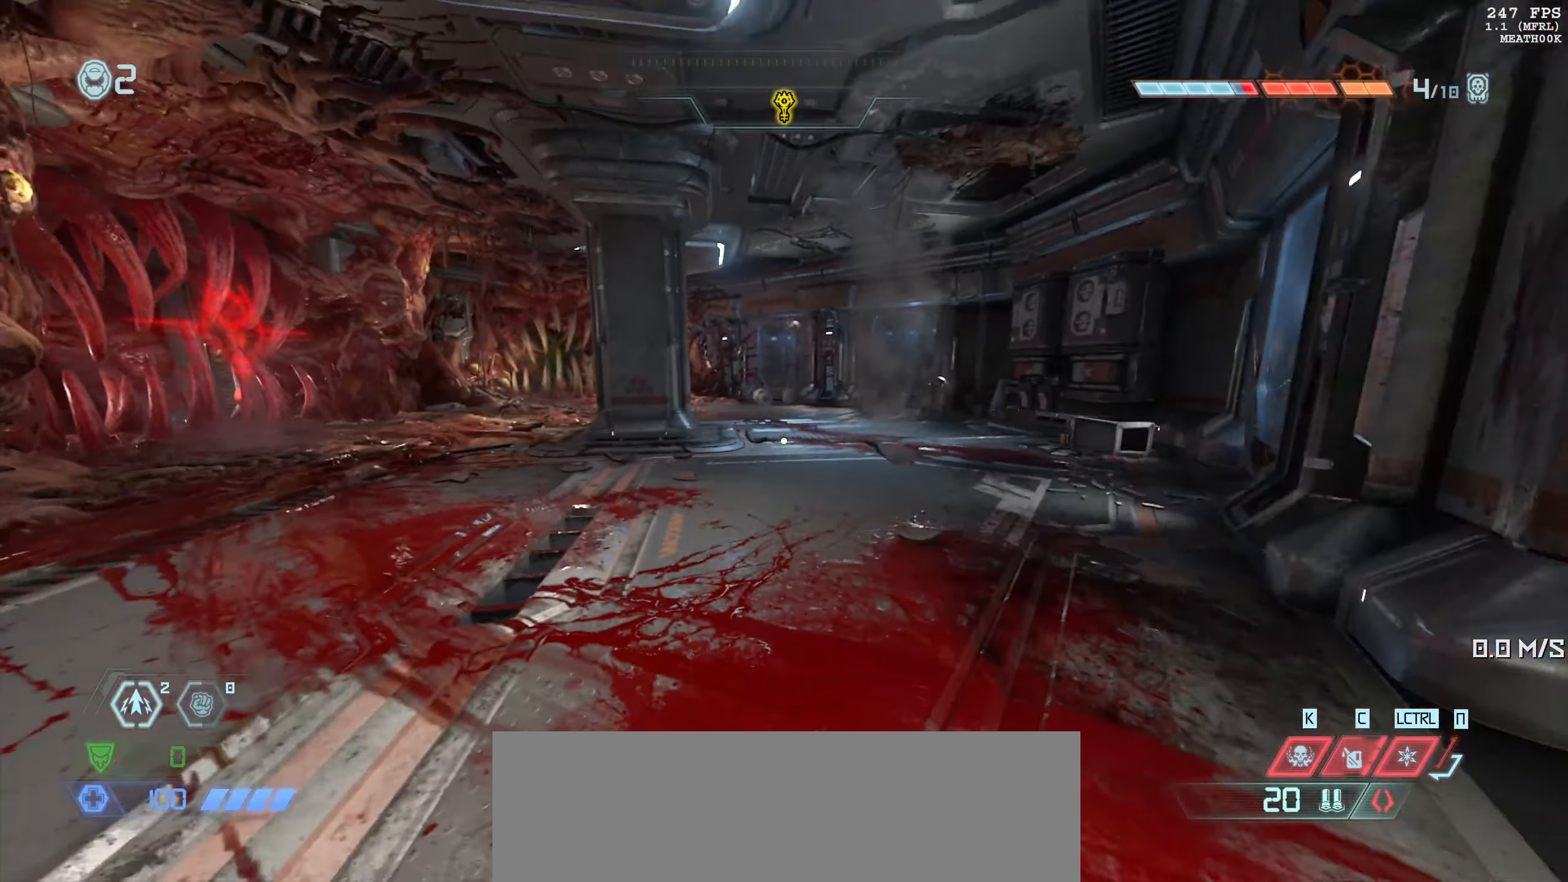
{"keys": ["w"], "mouse": [], "events": [[217, "w", "down"]]}
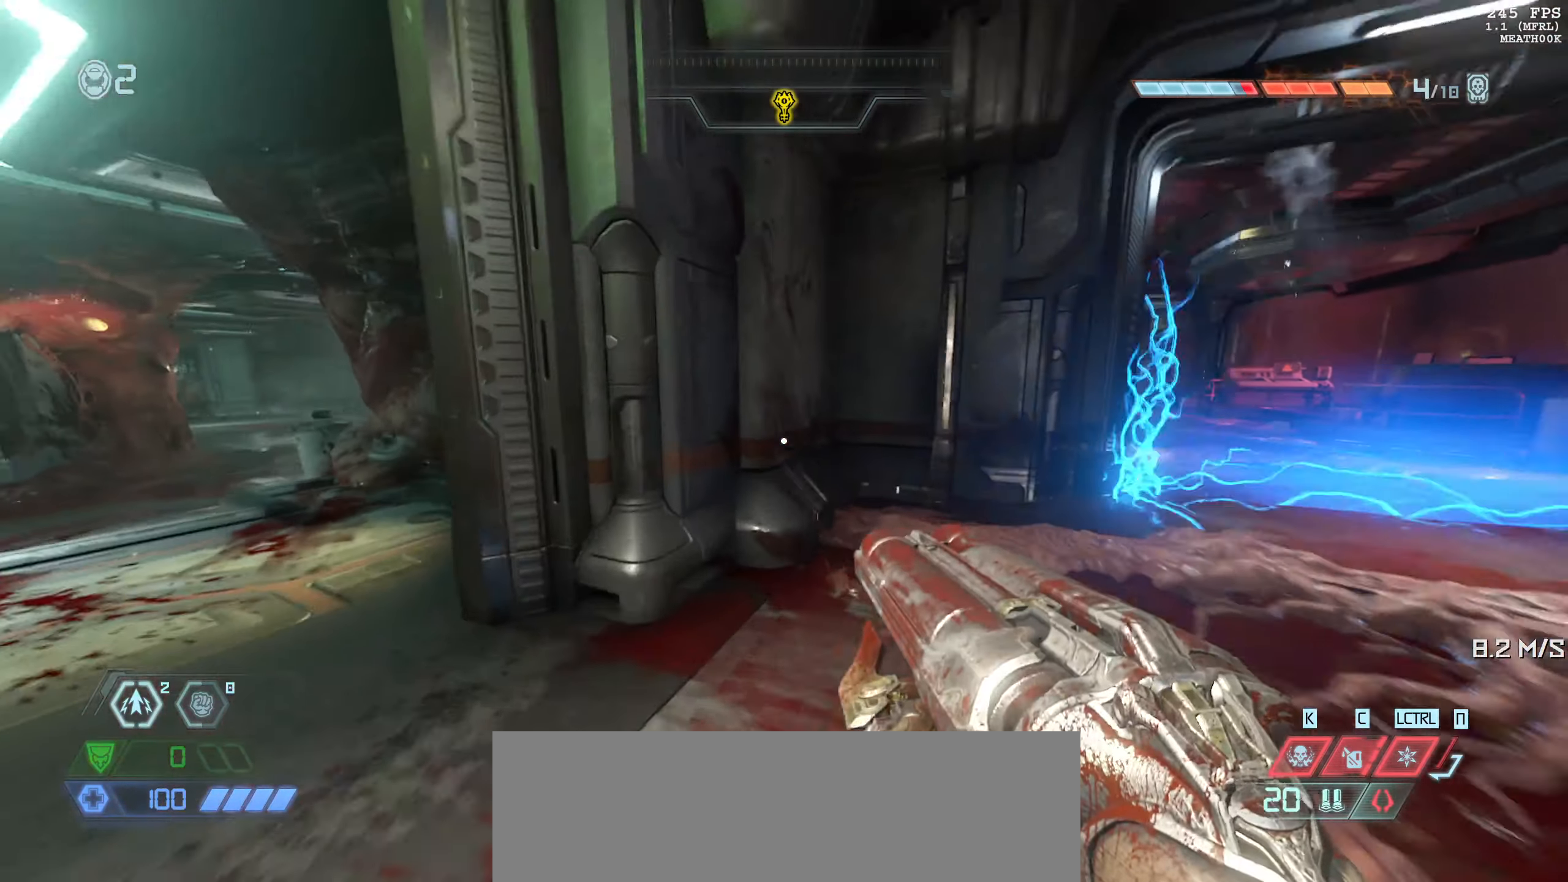
{"keys": ["w"], "mouse": [], "events": [[67, "w", "up"], [250, "3", "down"], [333, "3", "up"], [383, "w", "down"]]}
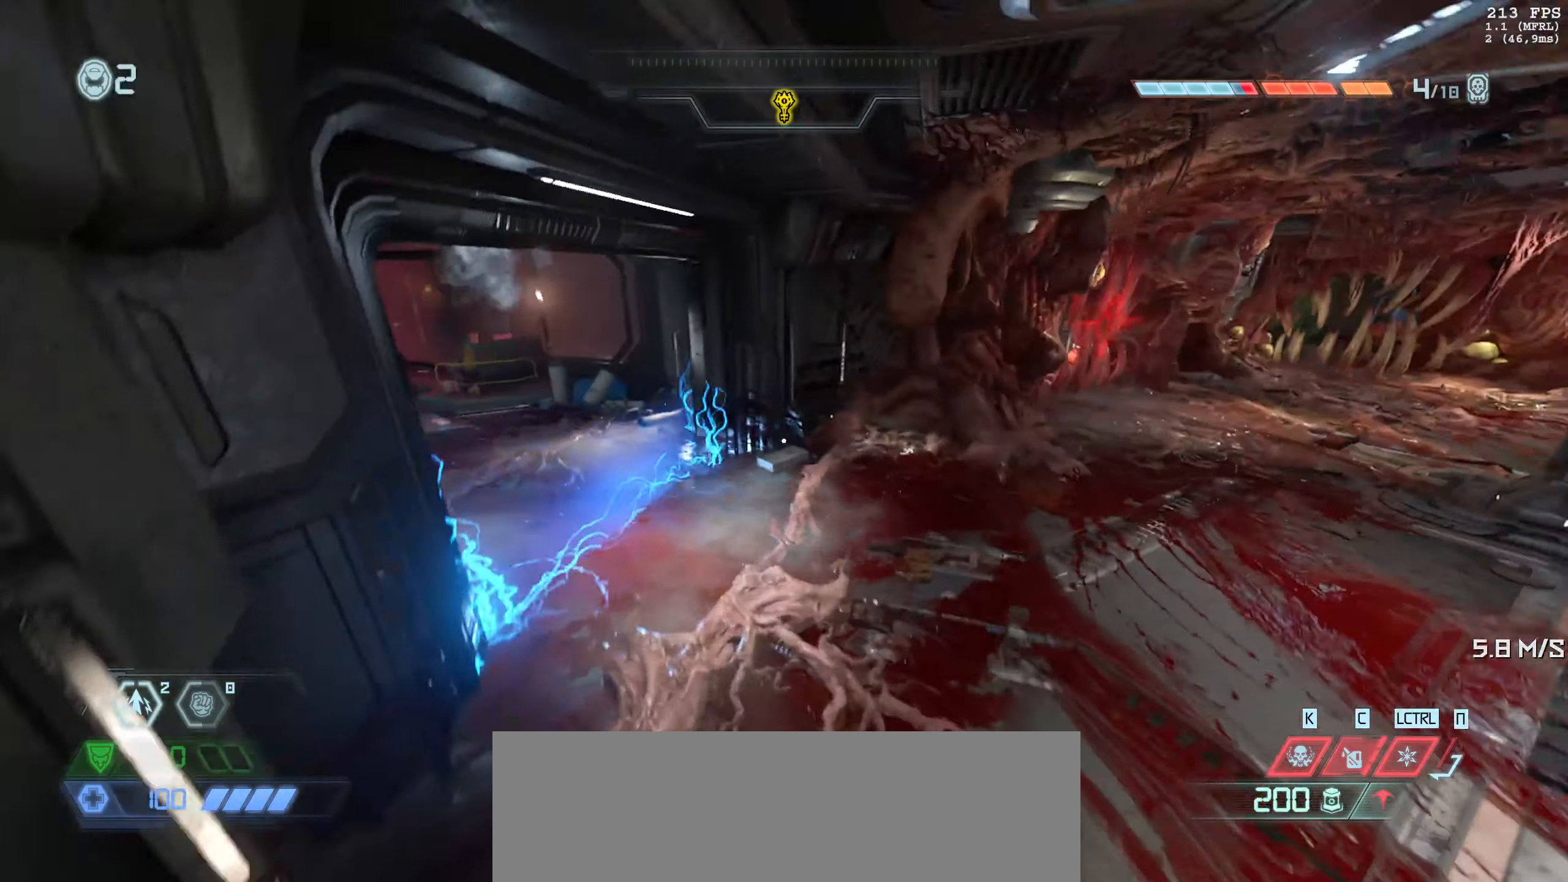
{"keys": ["a", "w"], "mouse": ["right"], "events": [[100, "mouse_right", "down"], [350, "a", "down"]]}
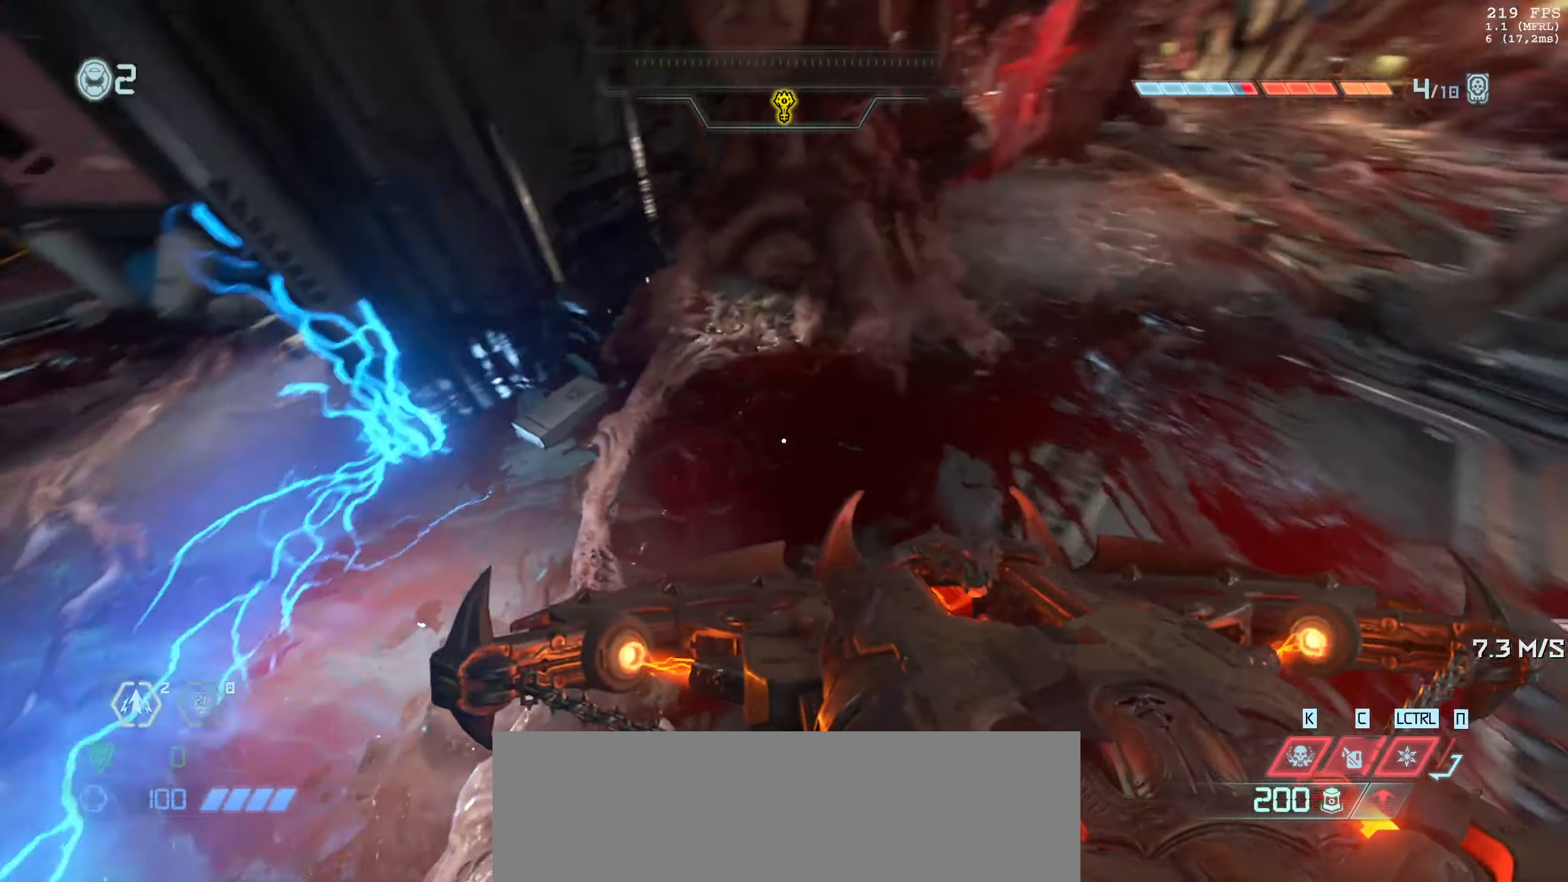
{"keys": ["s"], "mouse": ["right"], "events": [[200, "w", "up"], [350, "s", "down"], [417, "a", "up"]]}
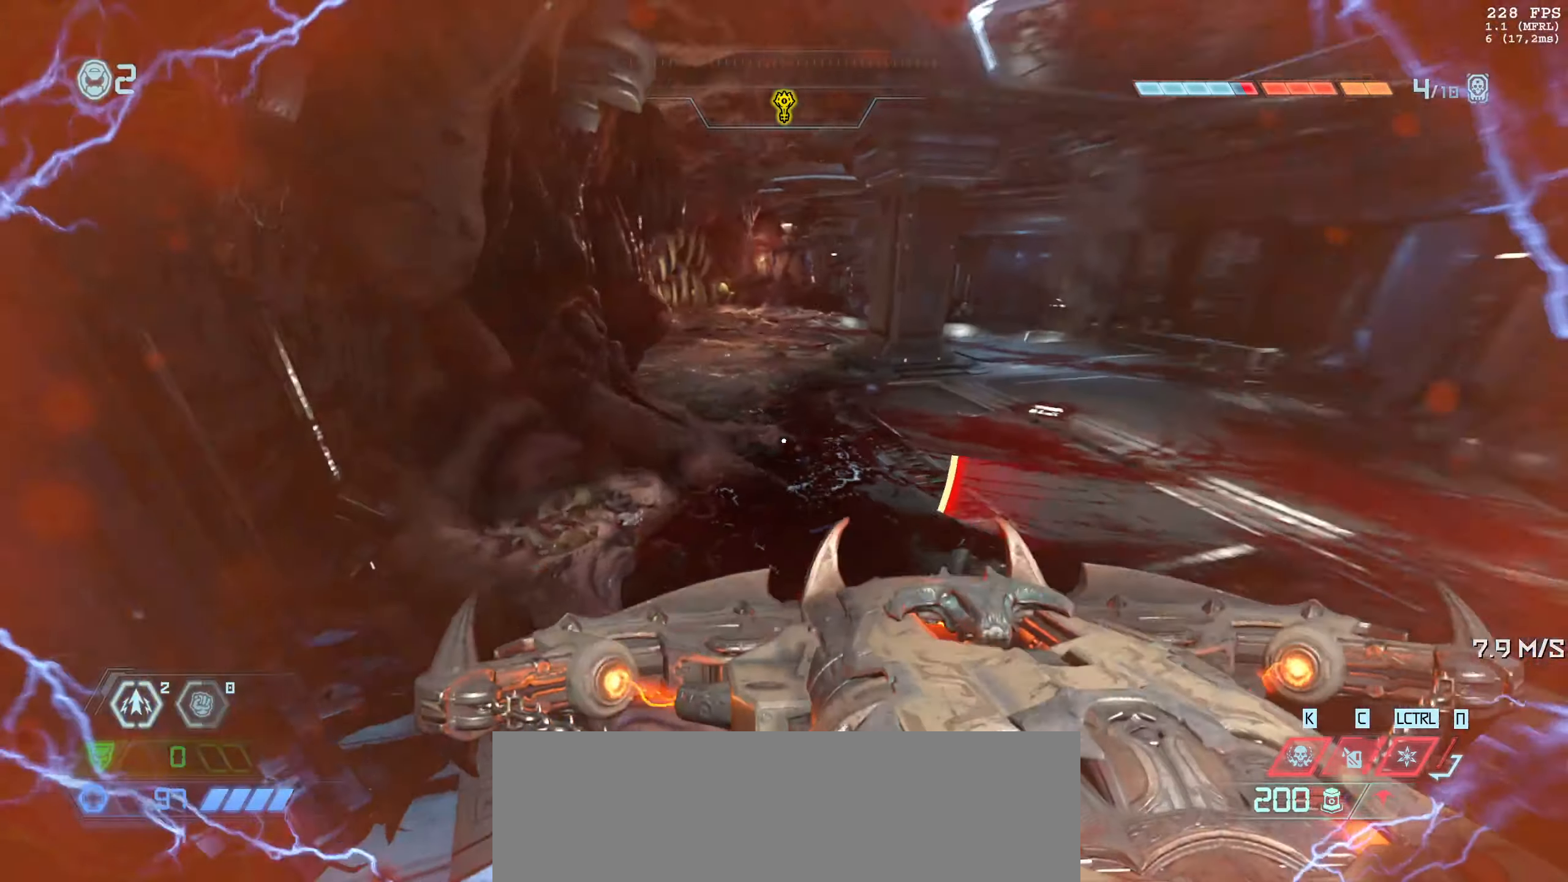
{"keys": ["s"], "mouse": ["right"], "events": []}
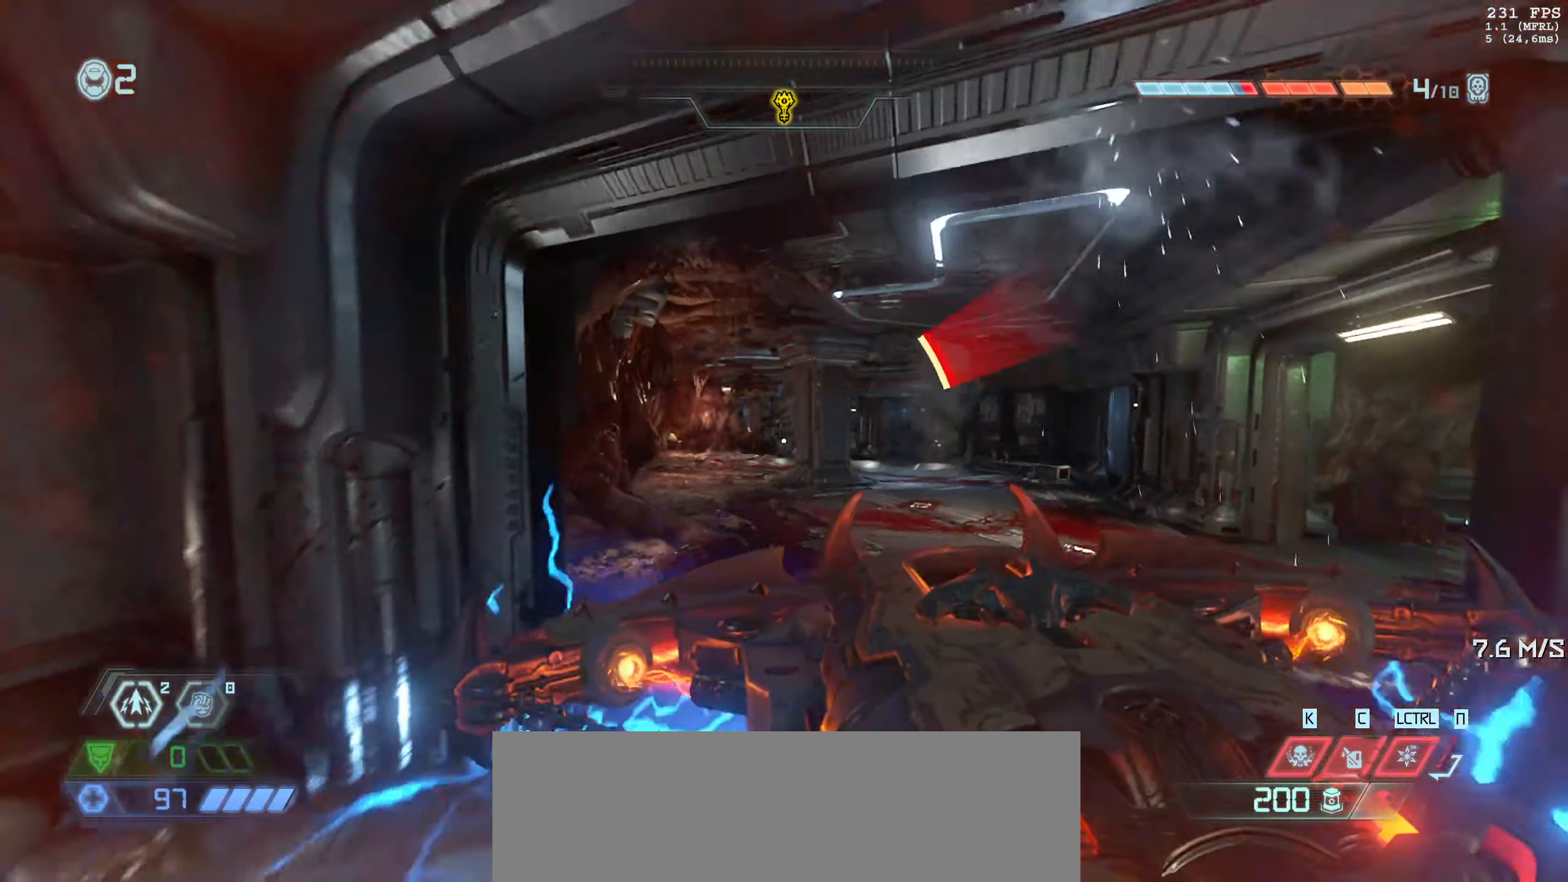
{"keys": [], "mouse": ["right"], "events": [[33, "d", "down"], [250, "d", "up"], [383, "s", "up"]]}
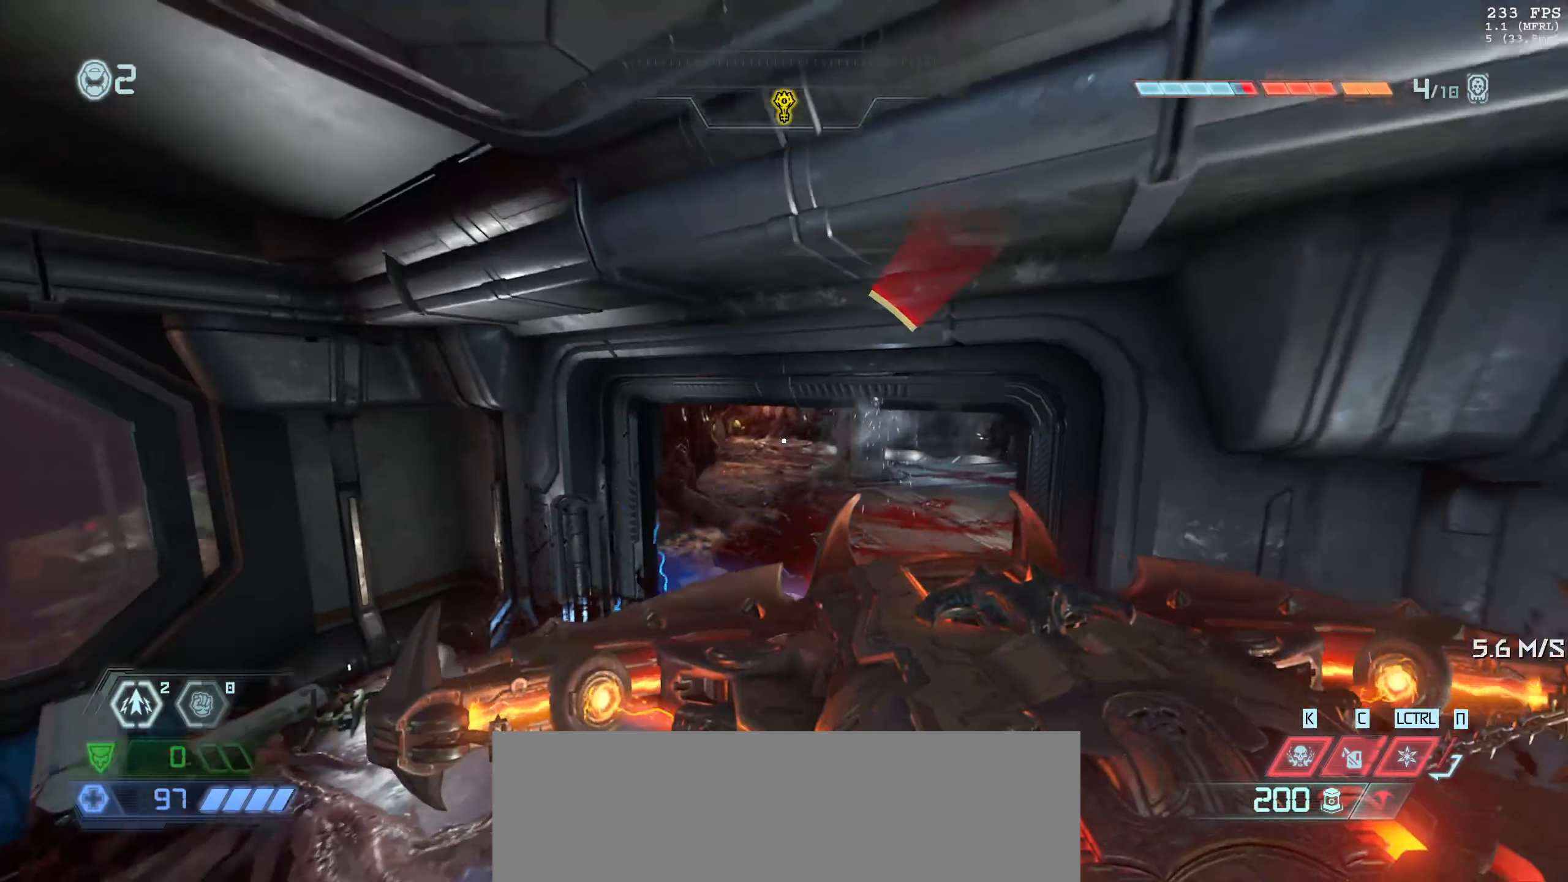
{"keys": ["w"], "mouse": ["right"], "events": [[100, "w", "down"], [167, "d", "down"], [283, "d", "up"]]}
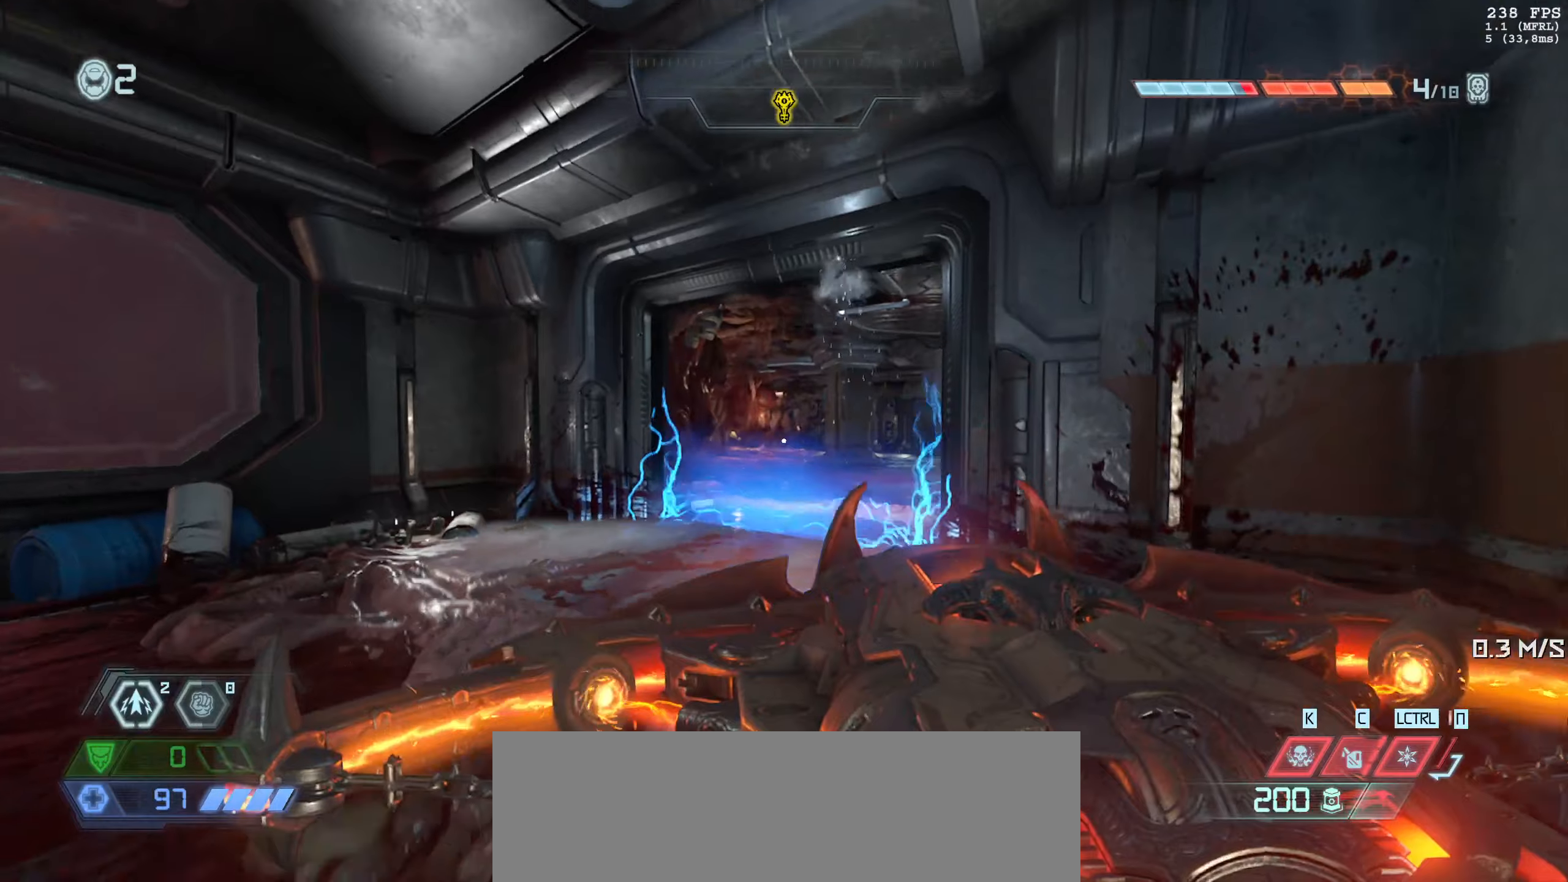
{"keys": ["w"], "mouse": ["right"], "events": [[67, "shift", "down"], [234, "shift", "up"]]}
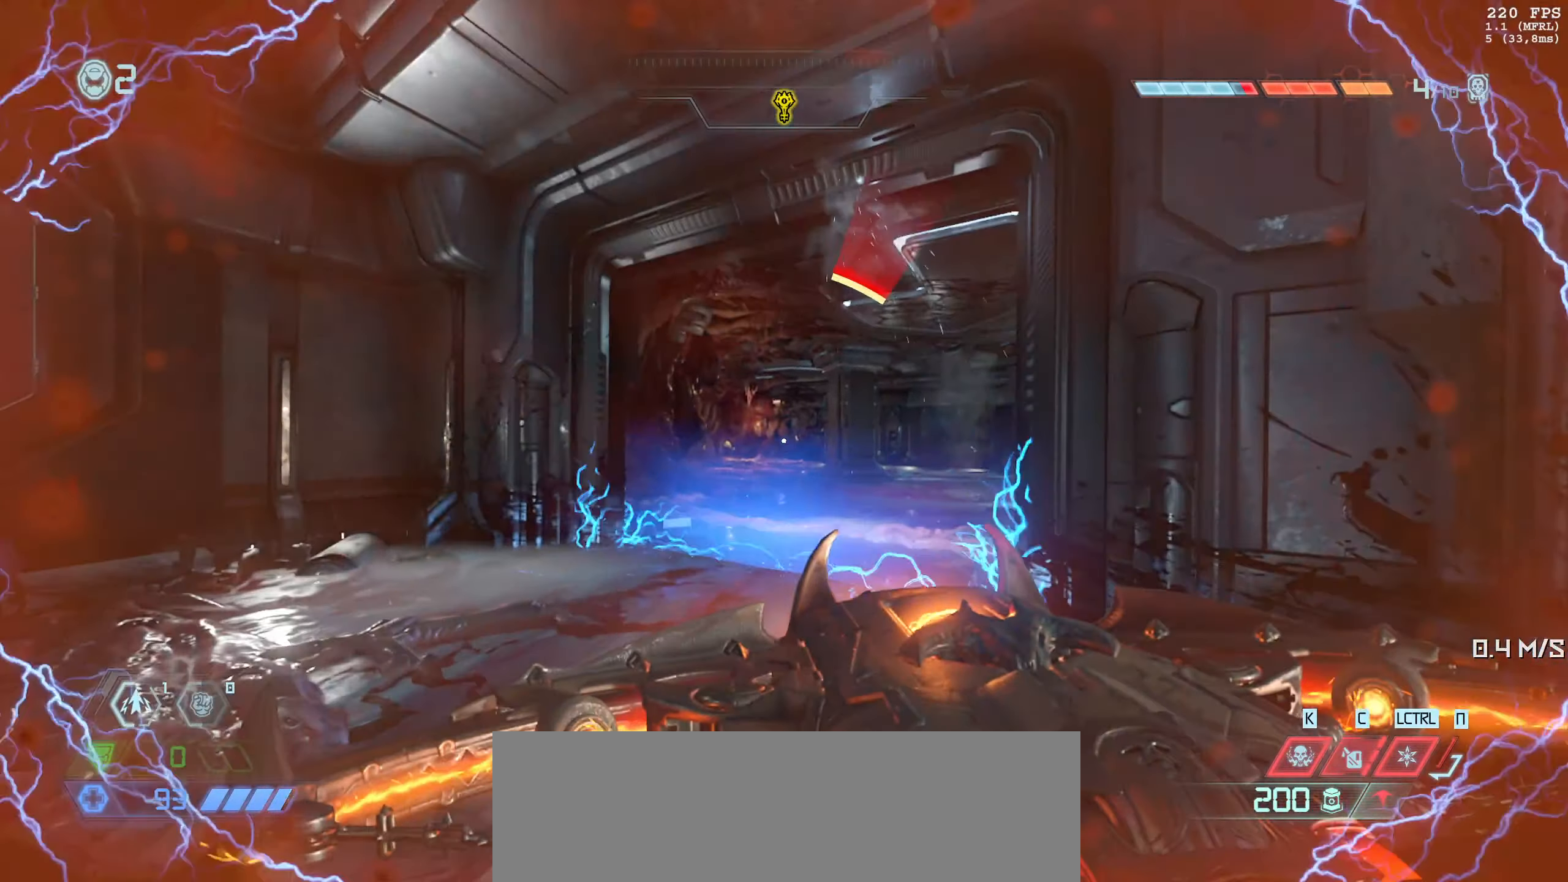
{"keys": ["1", "w"], "mouse": ["left", "right"], "events": [[417, "mouse_left", "down"], [500, "1", "down"]]}
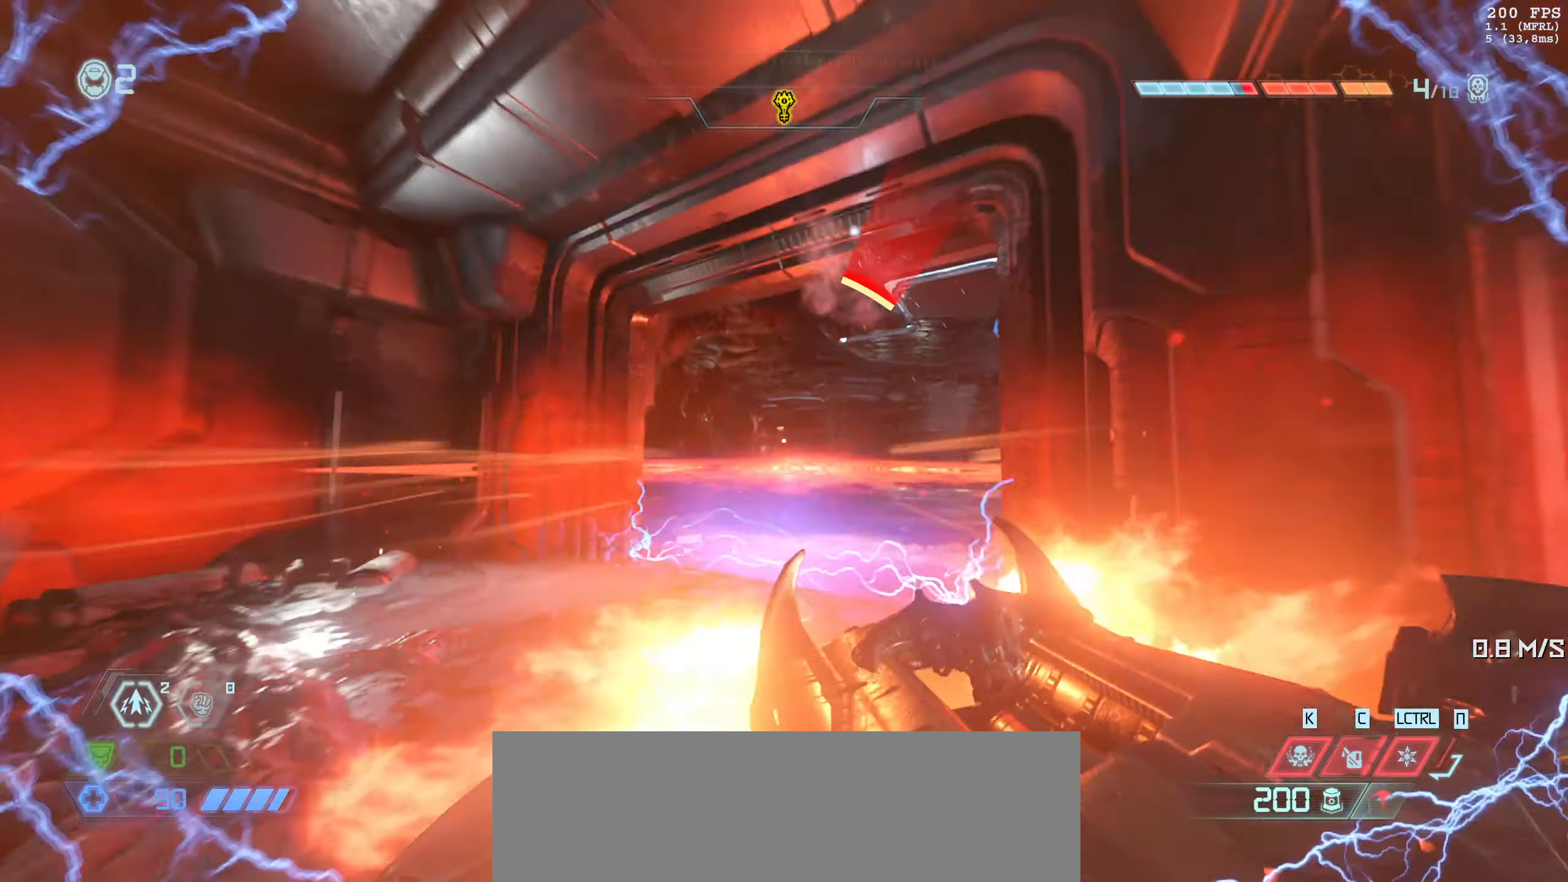
{"keys": ["w"], "mouse": [], "events": [[34, "mouse_left", "up"], [84, "mouse_right", "up"], [117, "1", "up"], [367, "3", "down"], [417, "3", "up"]]}
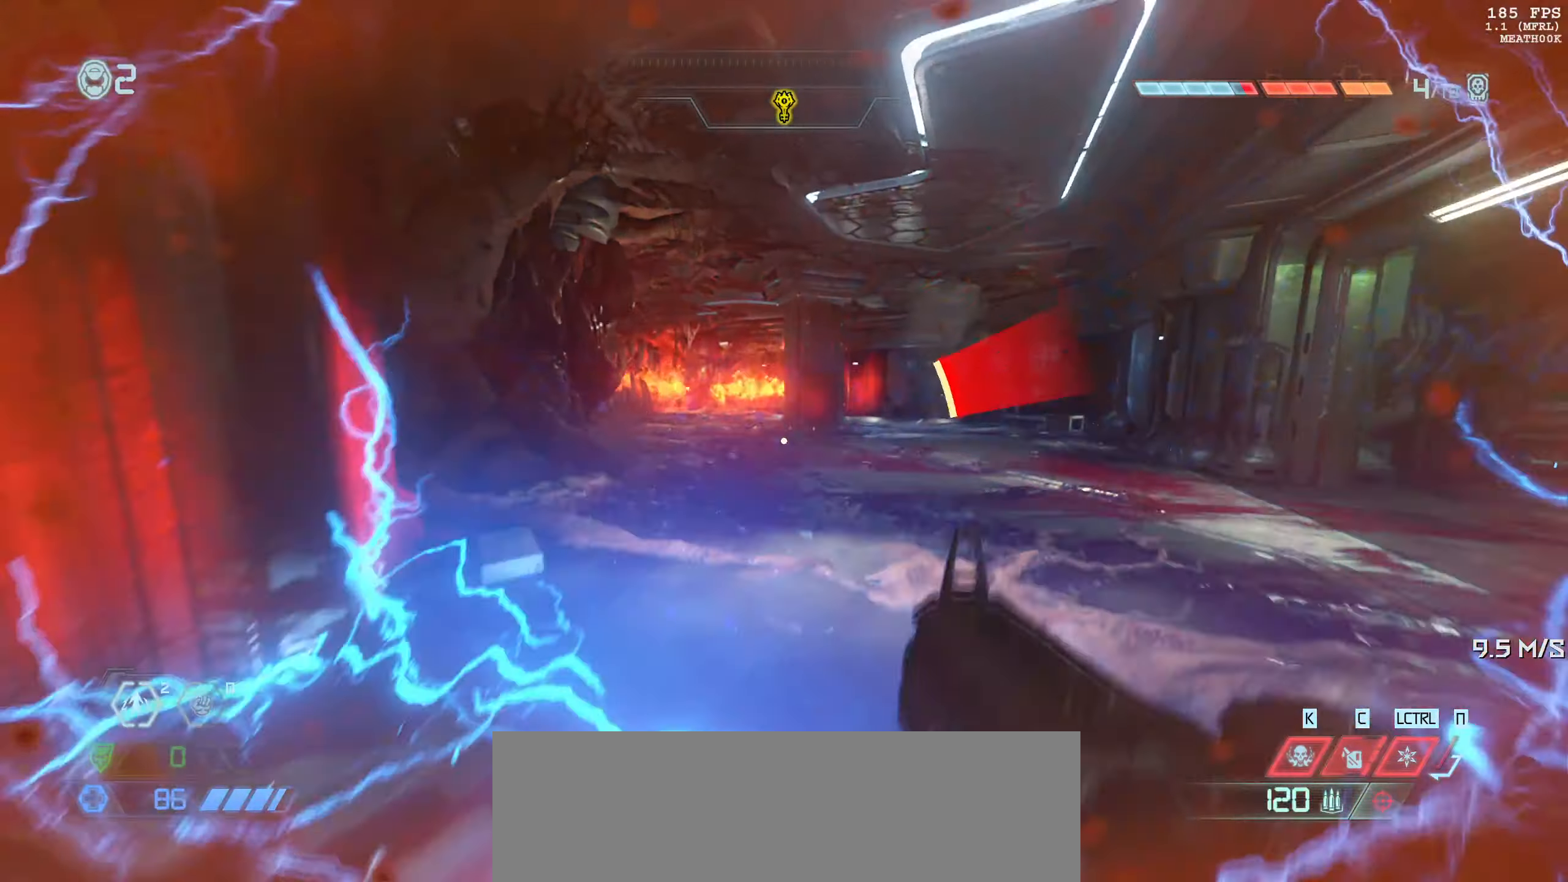
{"keys": ["w"], "mouse": [], "events": [[34, "3", "down"], [67, "3", "up"], [150, "3", "down"], [250, "3", "up"]]}
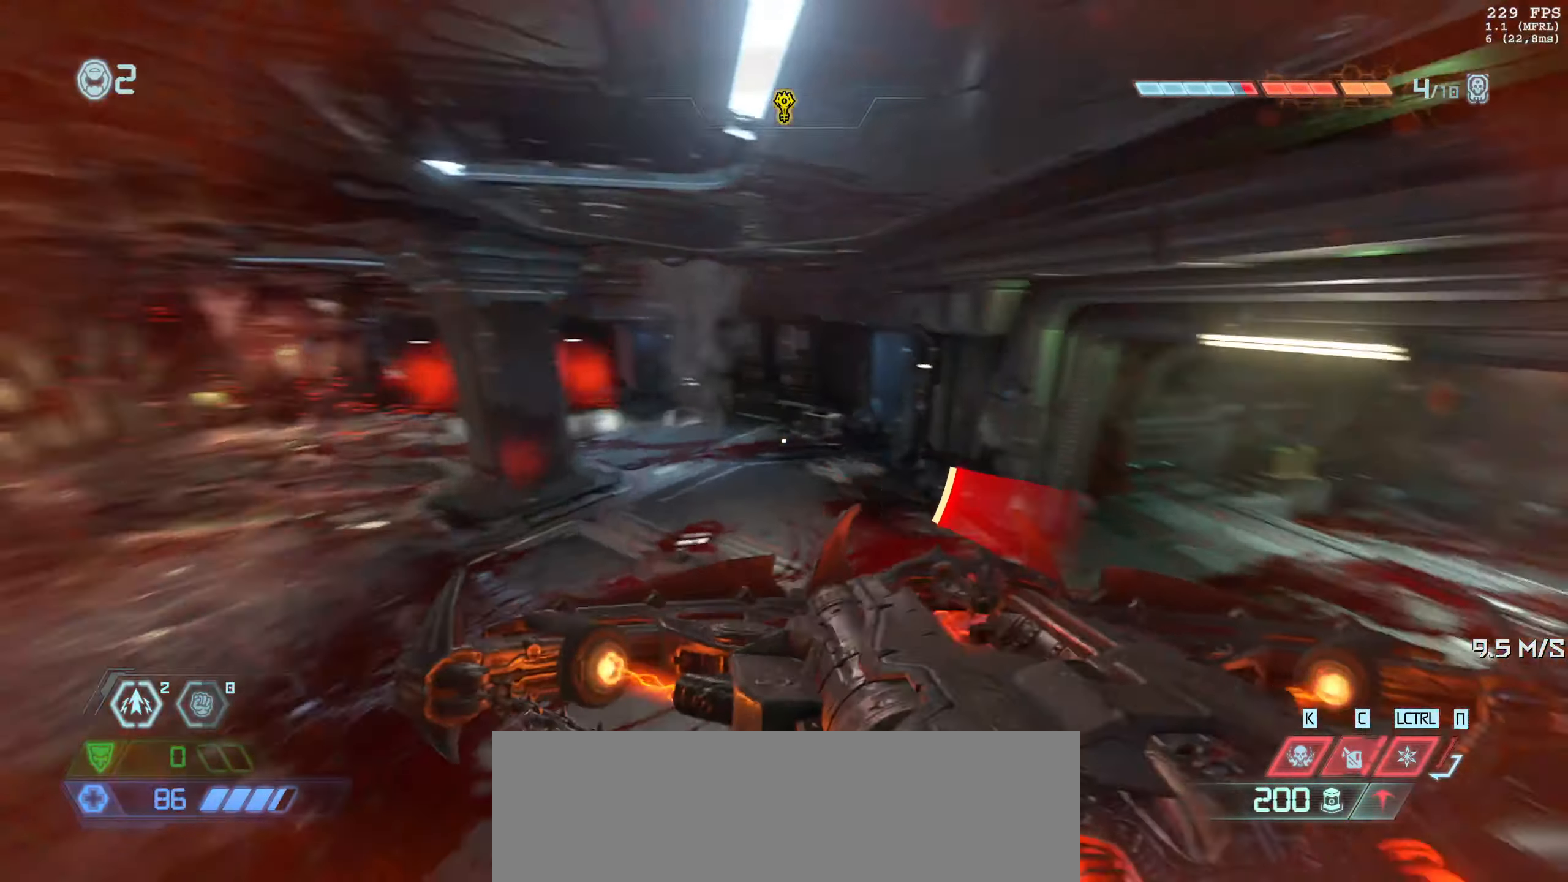
{"keys": ["w"], "mouse": [], "events": [[284, "2", "down"], [384, "2", "up"]]}
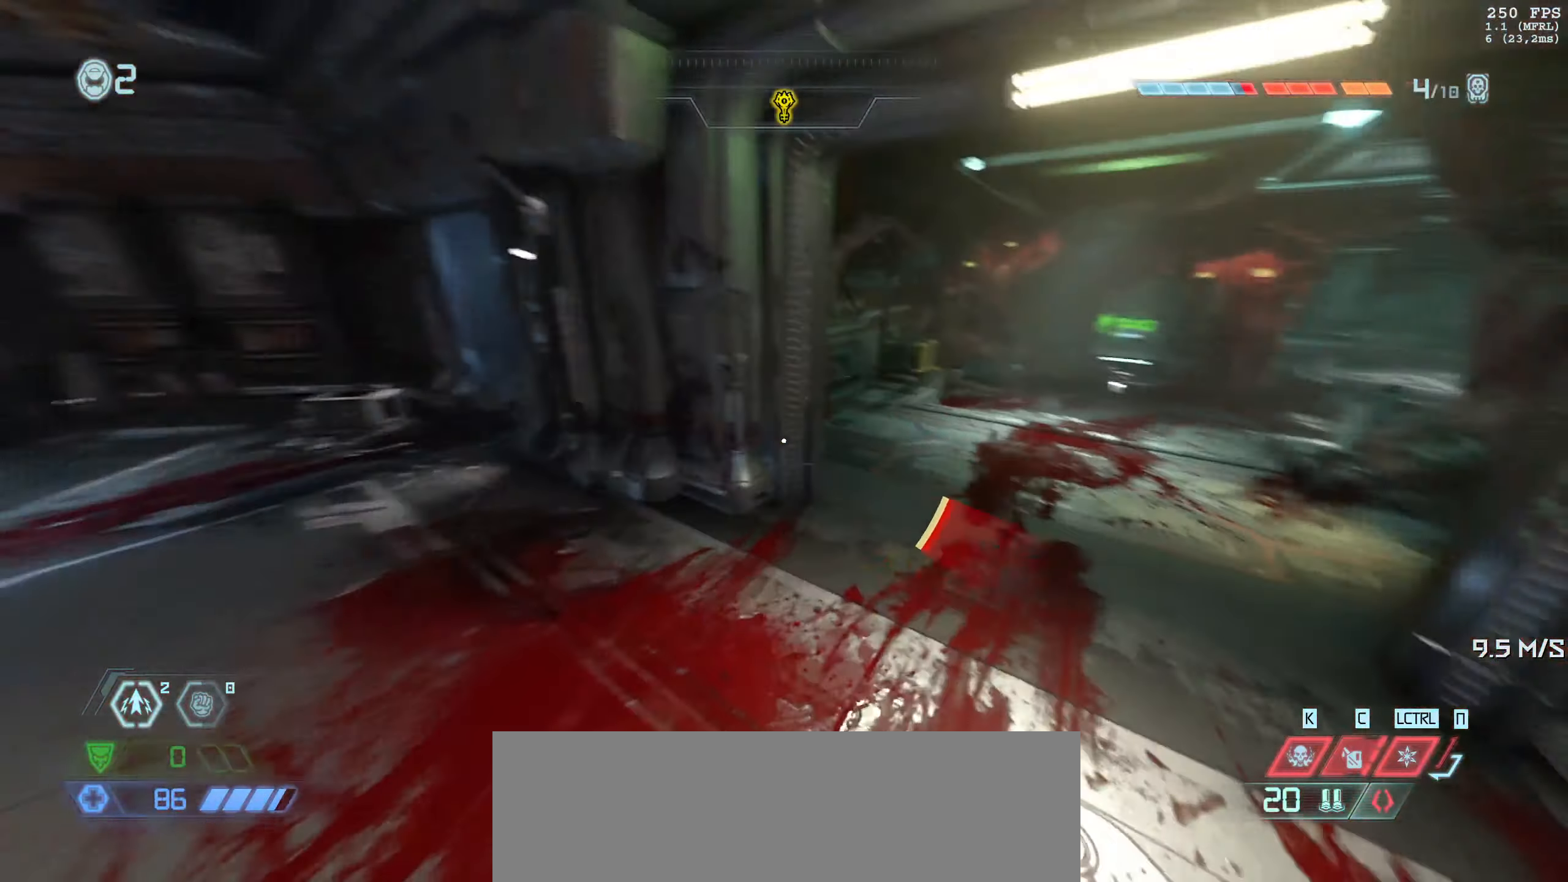
{"keys": ["shift", "w"], "mouse": [], "events": [[484, "shift", "down"]]}
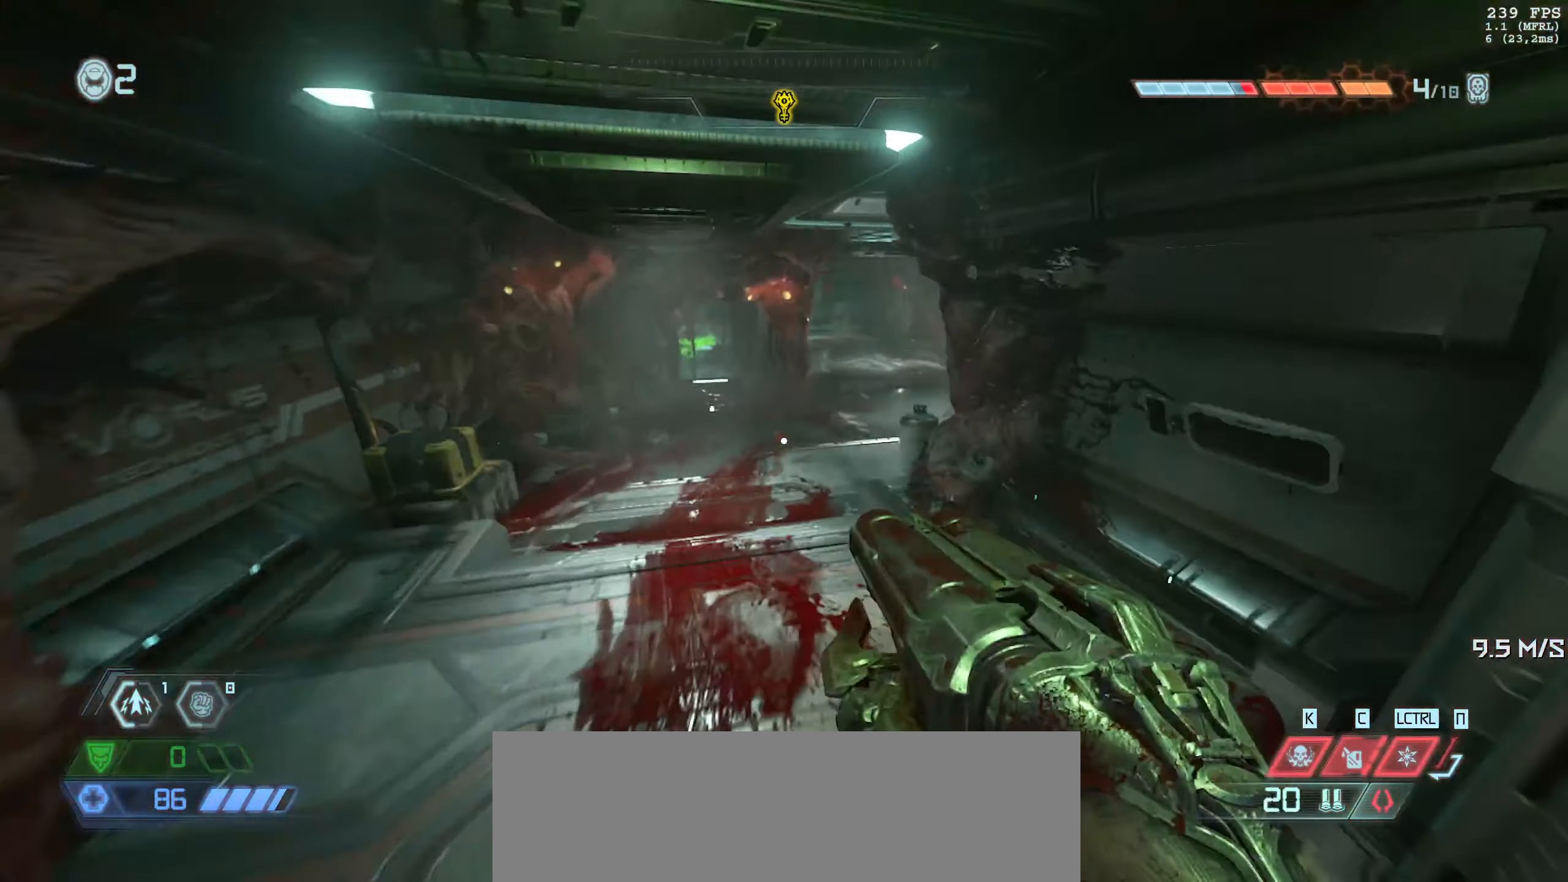
{"keys": ["w"], "mouse": [], "events": [[100, "shift", "up"]]}
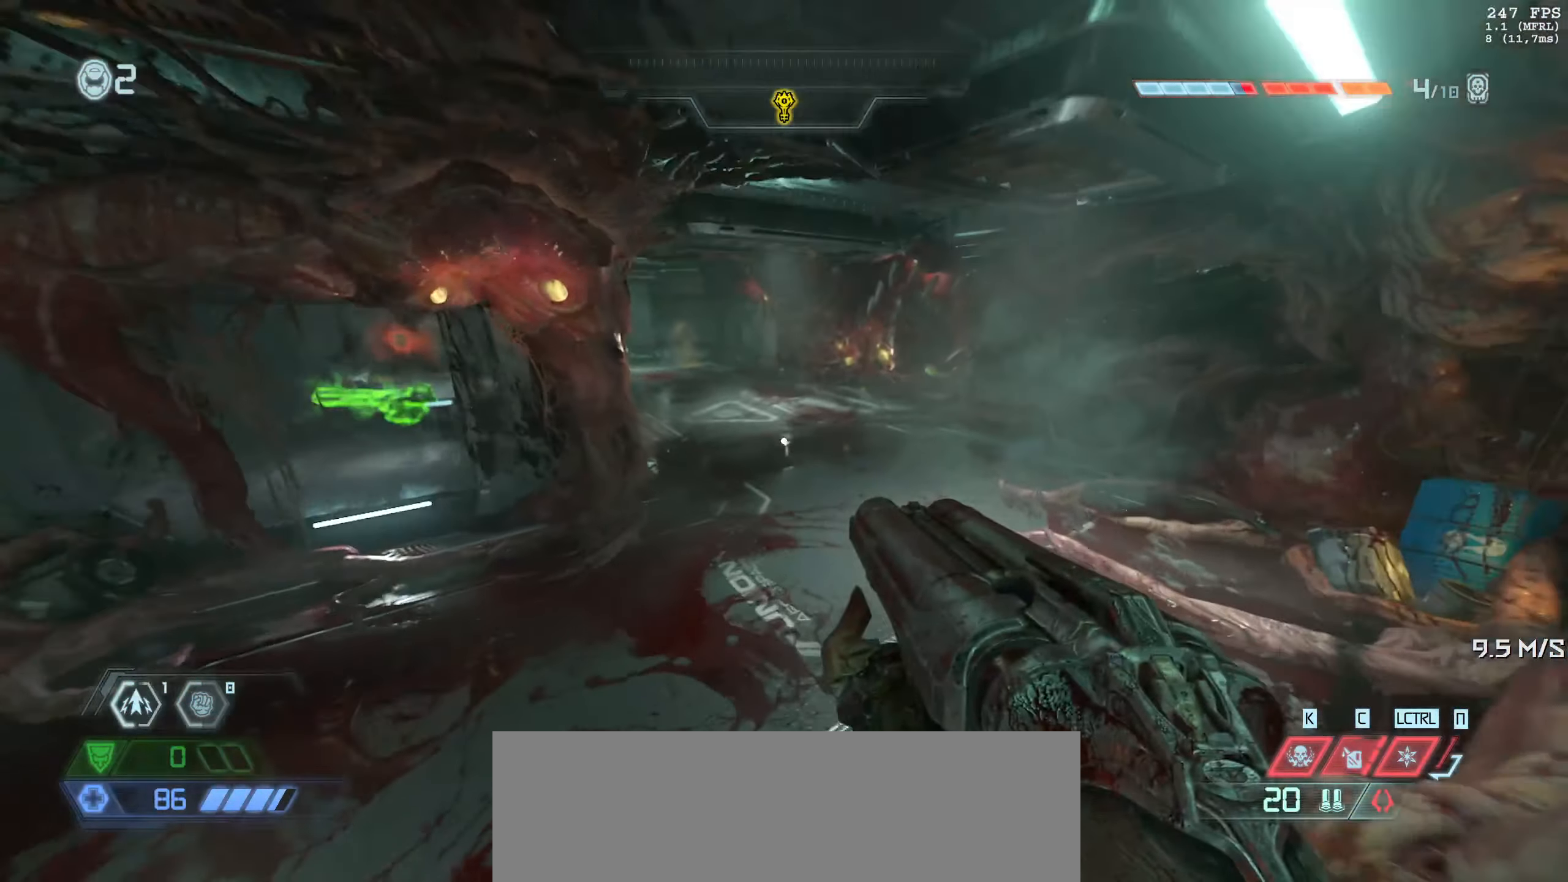
{"keys": ["w"], "mouse": ["left"], "events": [[400, "mouse_left", "down"]]}
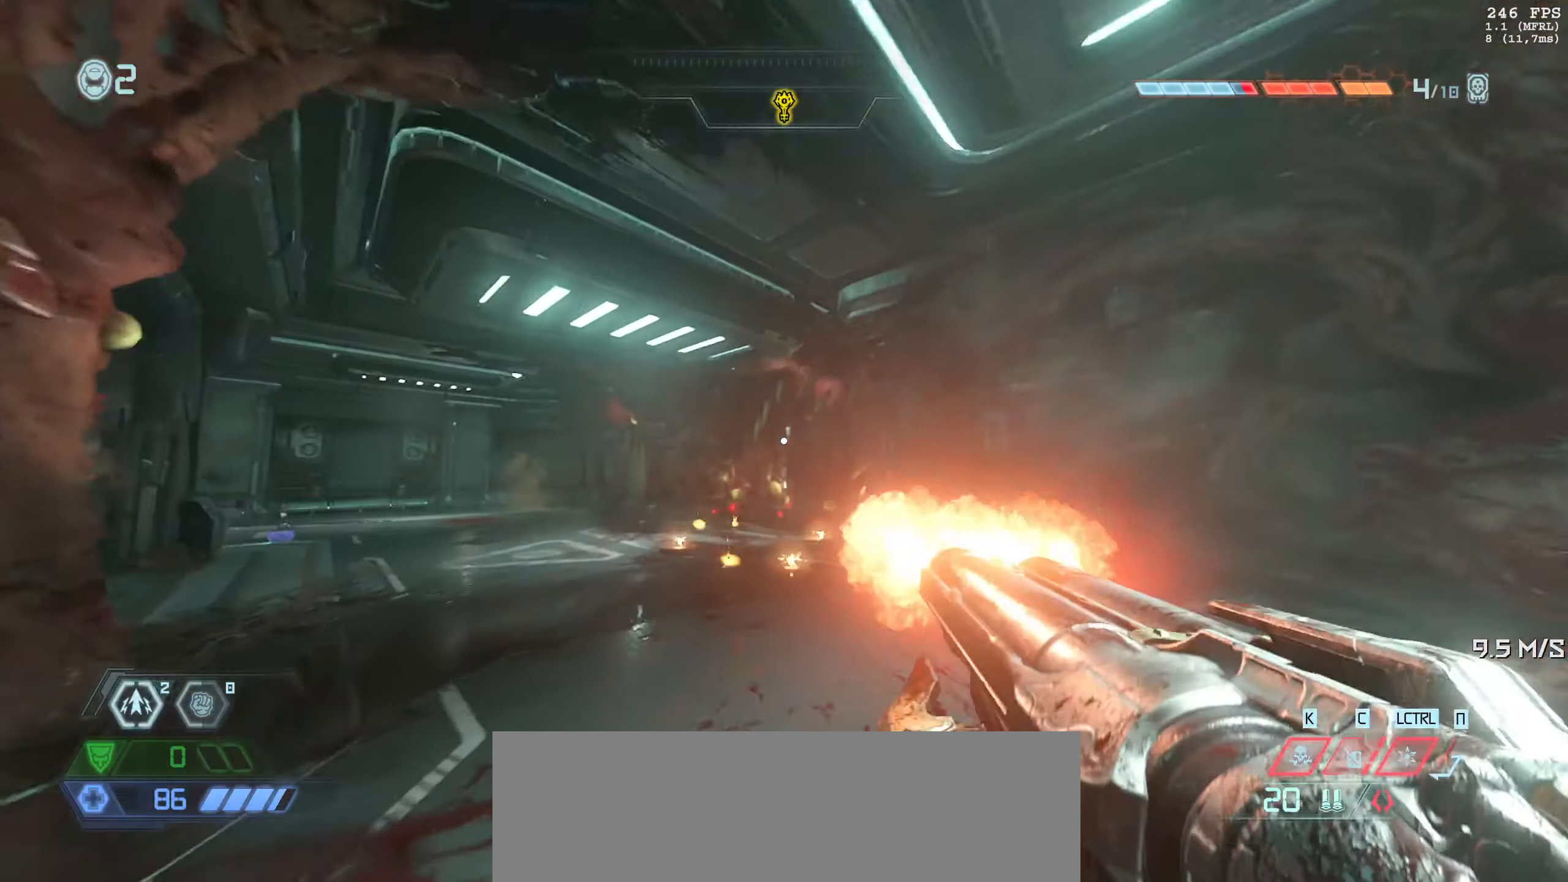
{"keys": [], "mouse": ["left", "right"], "events": [[17, "mouse_left", "up"], [67, "1", "down"], [184, "1", "up"], [200, "w", "up"], [417, "mouse_right", "down"], [484, "mouse_left", "down"]]}
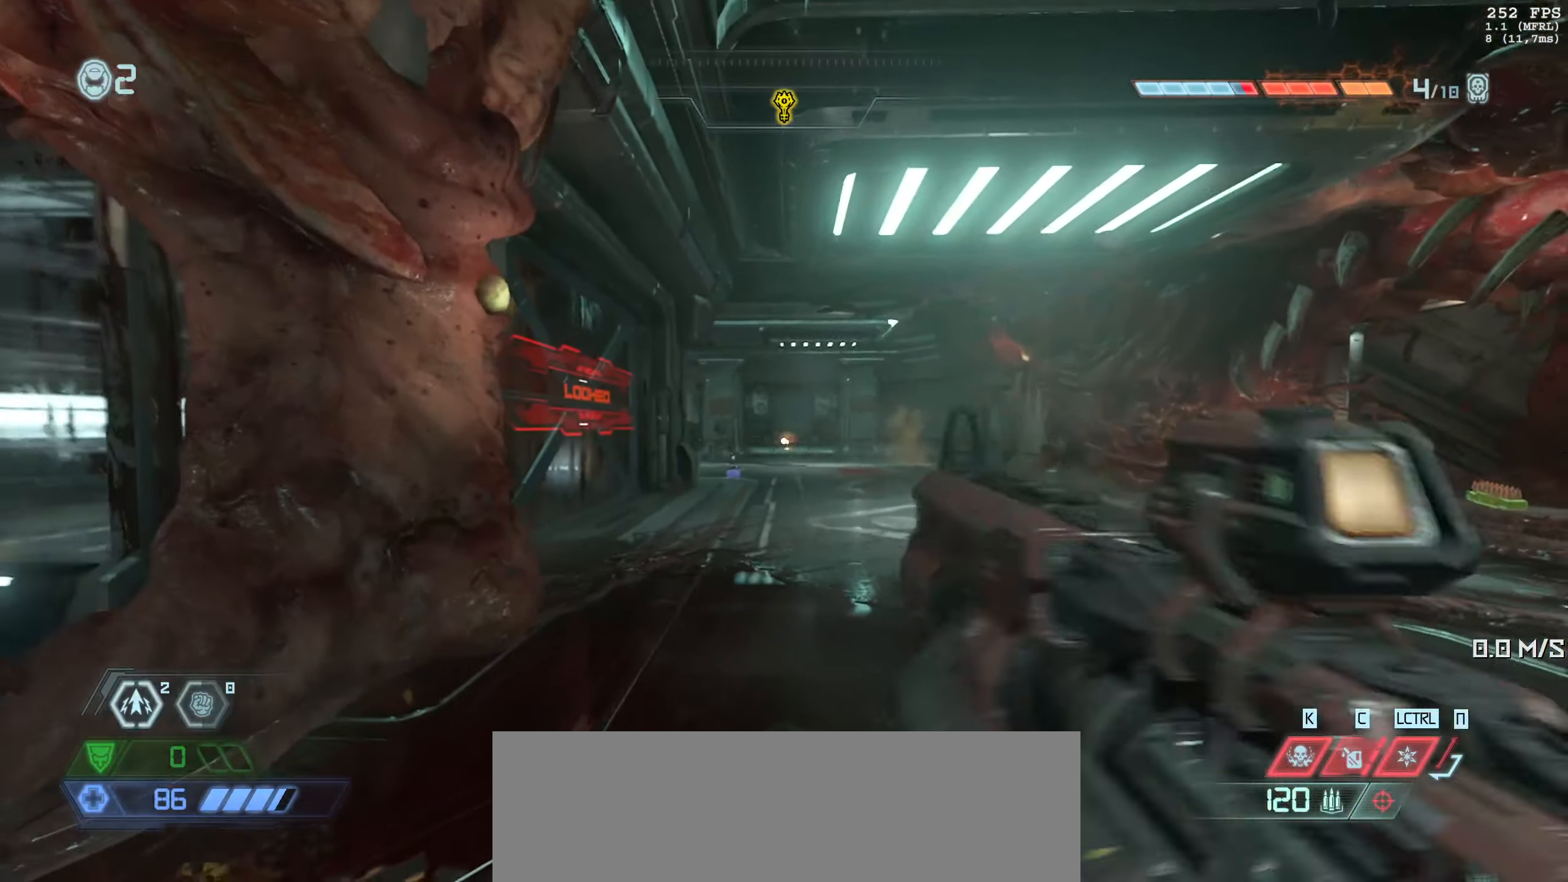
{"keys": ["1", "d"], "mouse": [], "events": [[17, "2", "down"], [17, "w", "down"], [67, "w", "up"], [117, "2", "up"], [117, "mouse_right", "up"], [167, "mouse_left", "up"], [267, "d", "down"], [367, "mouse_left", "down"], [467, "mouse_left", "up"], [484, "1", "down"]]}
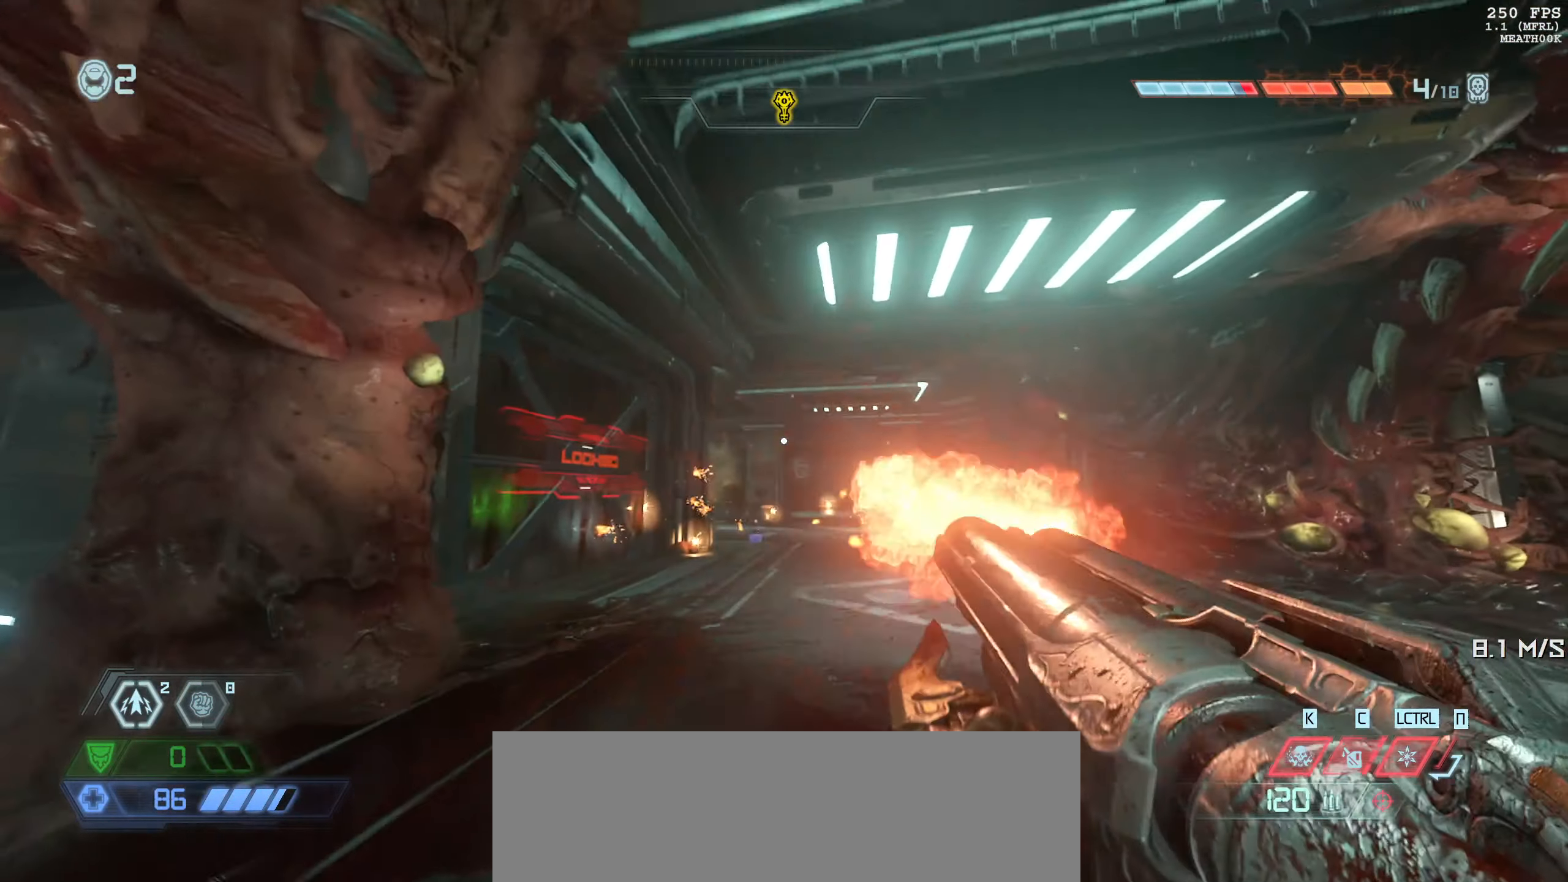
{"keys": ["d"], "mouse": [], "events": [[66, "1", "up"], [150, "d", "up"], [466, "d", "down"]]}
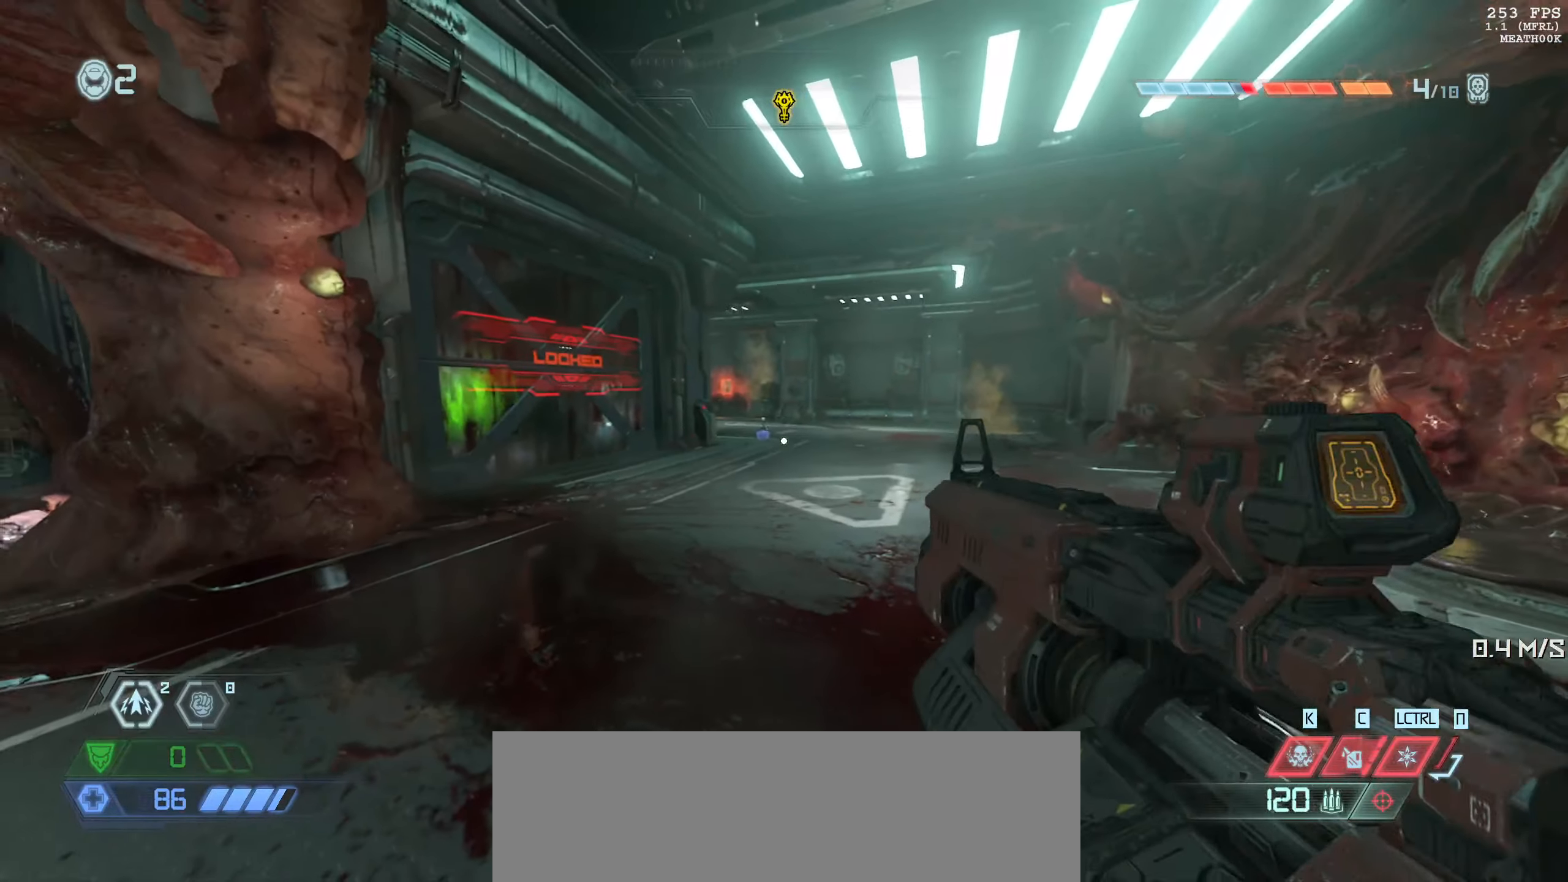
{"keys": ["a", "s"], "mouse": [], "events": [[16, "2", "down"], [16, "d", "up"], [116, "2", "up"], [366, "a", "down"], [483, "s", "down"]]}